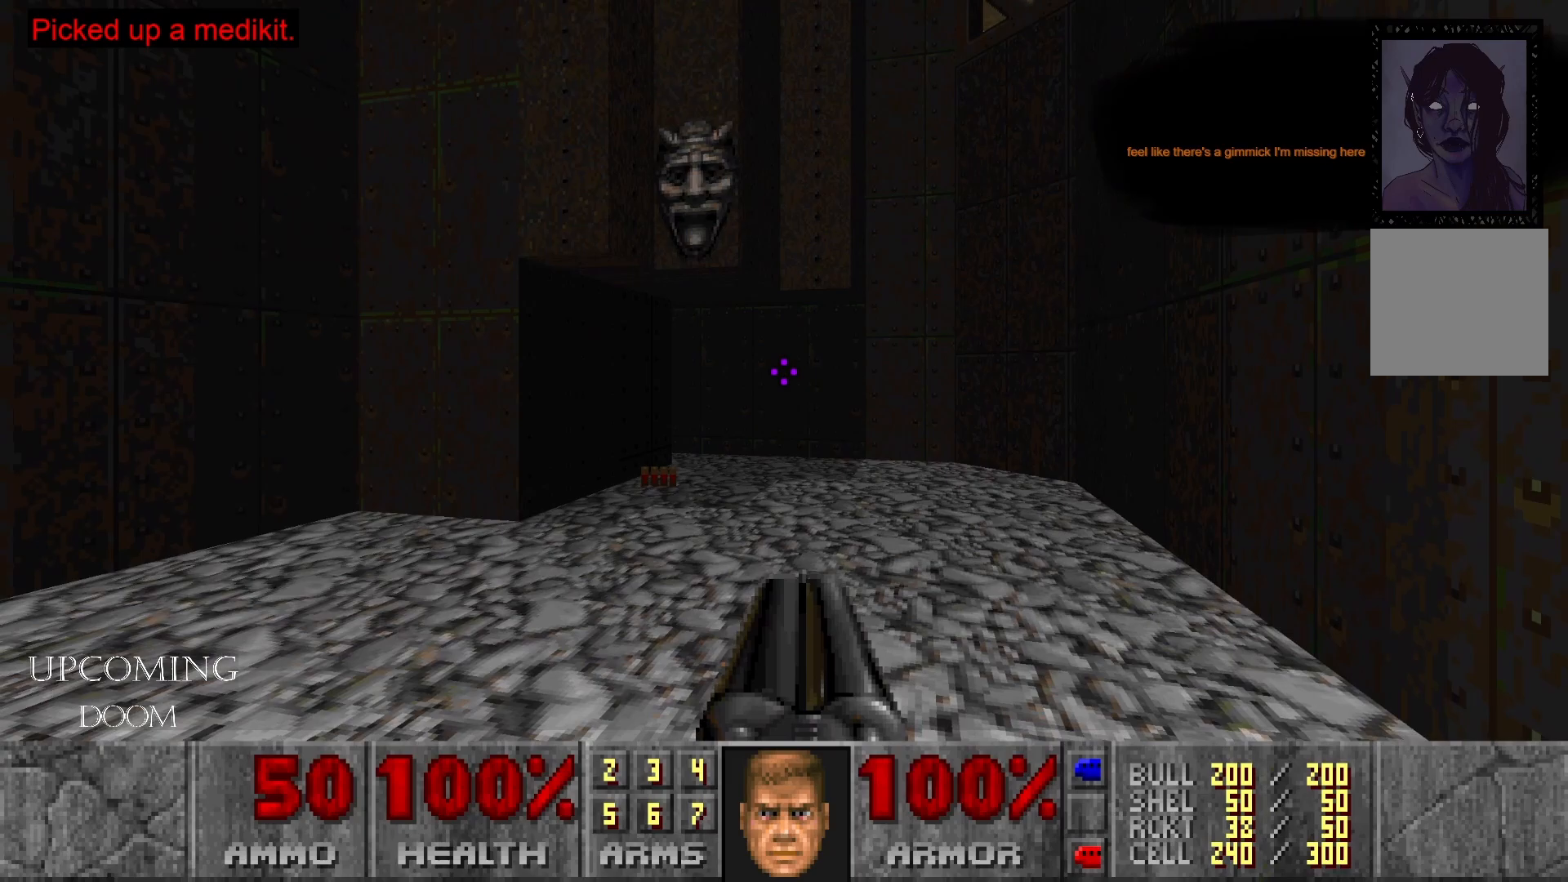
Gameplay with a controller (Xbox layout); each line is a JSON object with the inputs held at the frame after it. "events" lists button and stick changes between this image and that frame as [ms after this image, input, new state], when the widget could be followed in between. Not read: L3 R3.
{"buttons": [], "left_stick": "center", "right_stick": "center", "events": [[100, "left_stick", "center"]]}
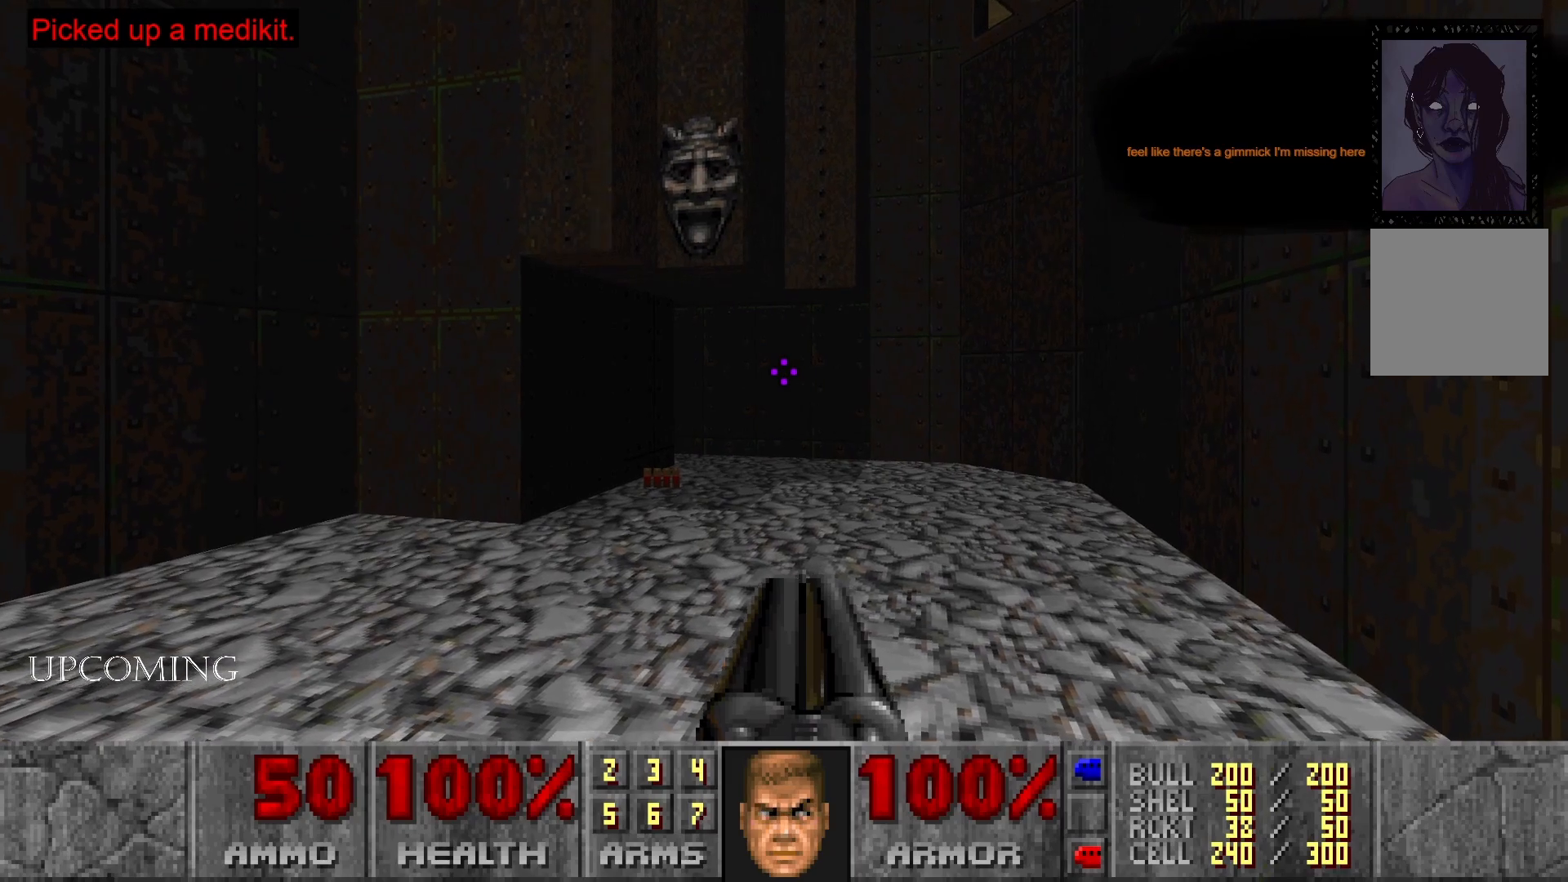
{"buttons": [], "left_stick": "up-right", "right_stick": "center", "events": [[317, "left_stick", "up-right"]]}
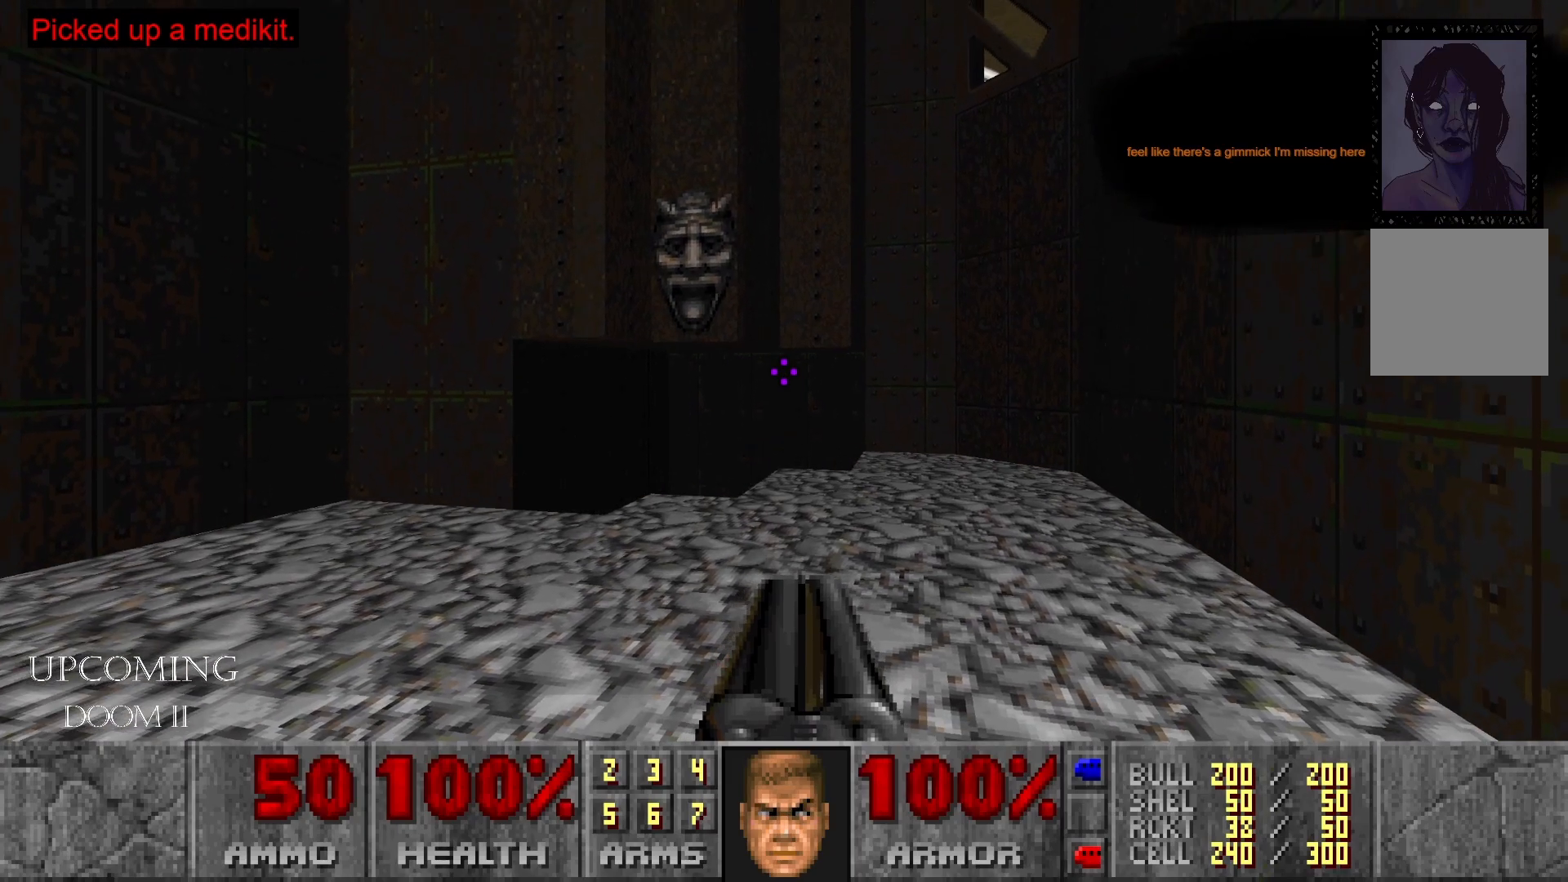
{"buttons": [], "left_stick": "up", "right_stick": "center", "events": [[217, "left_stick", "center"], [450, "left_stick", "up"]]}
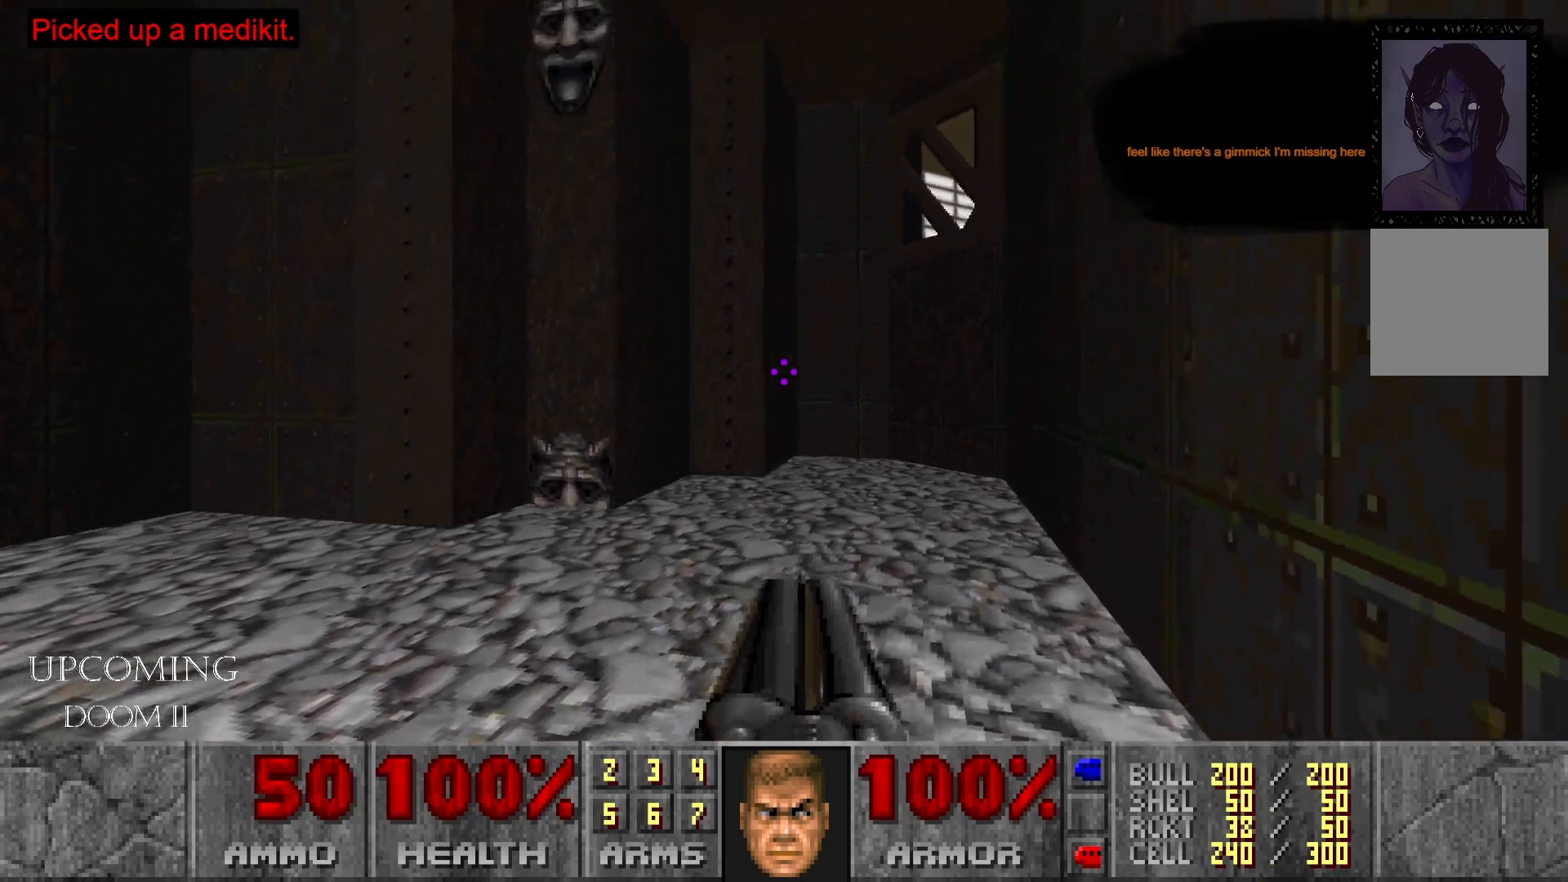
{"buttons": [], "left_stick": "center", "right_stick": "center", "events": [[167, "left_stick", "center"]]}
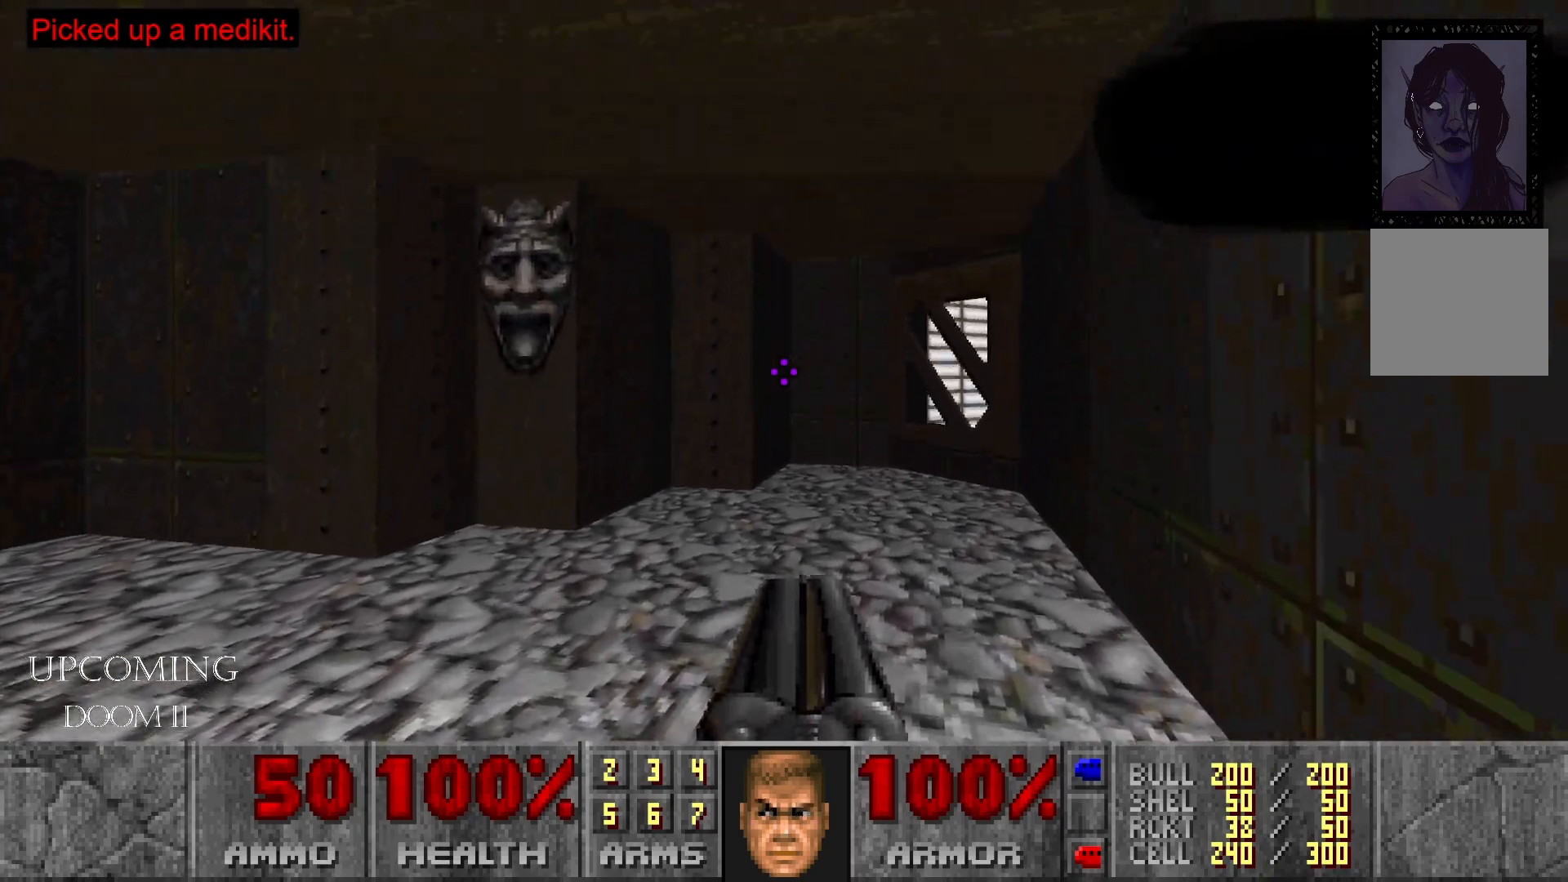
{"buttons": [], "left_stick": "center", "right_stick": "center", "events": []}
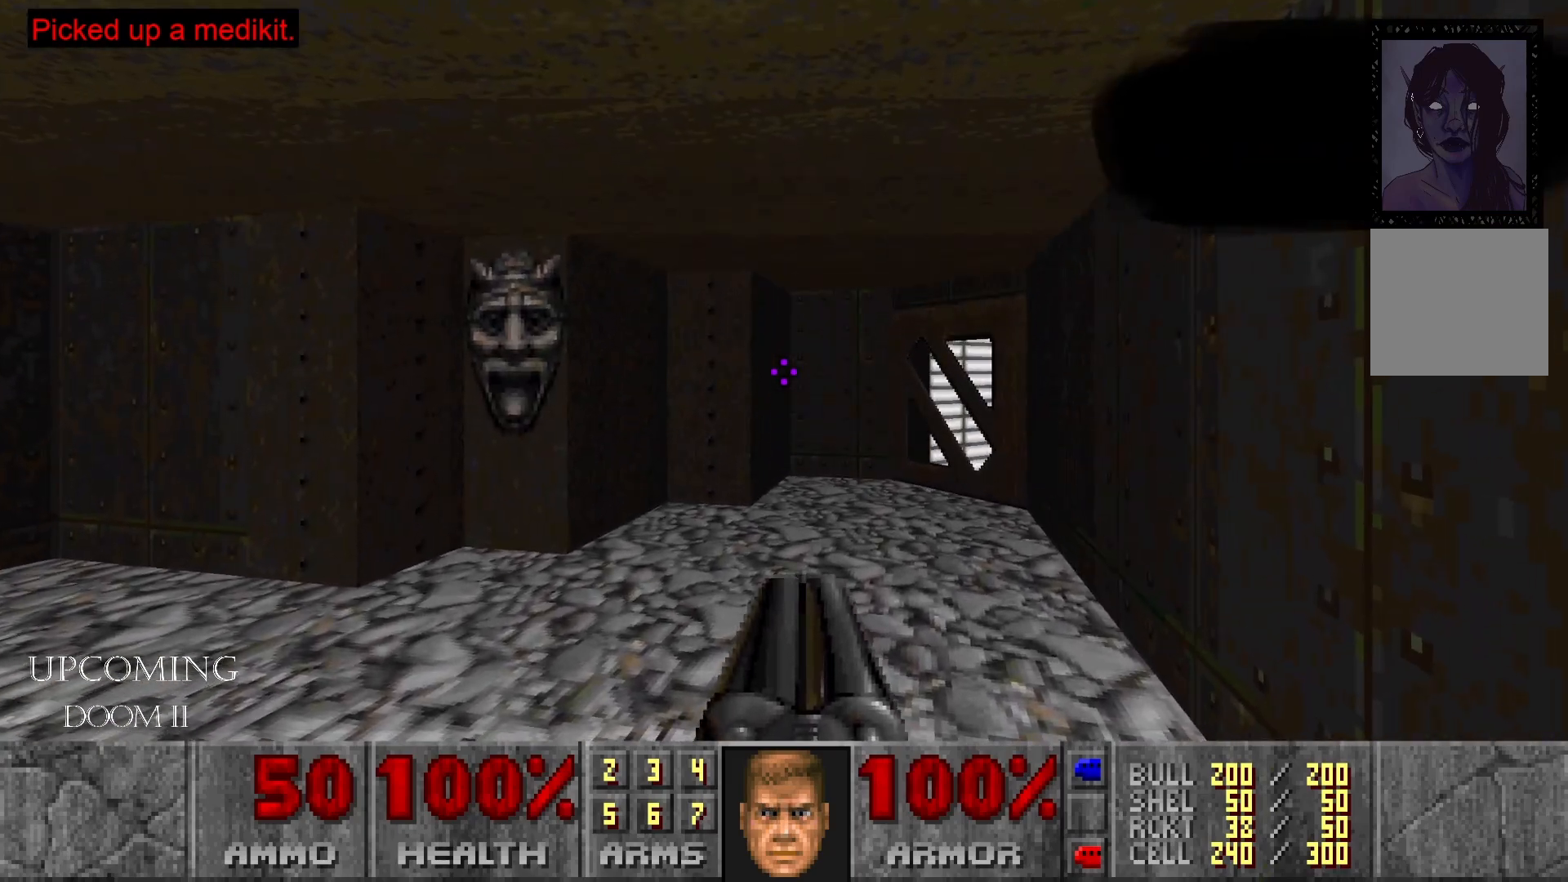
{"buttons": [], "left_stick": "up", "right_stick": "center", "events": [[100, "left_stick", "up"]]}
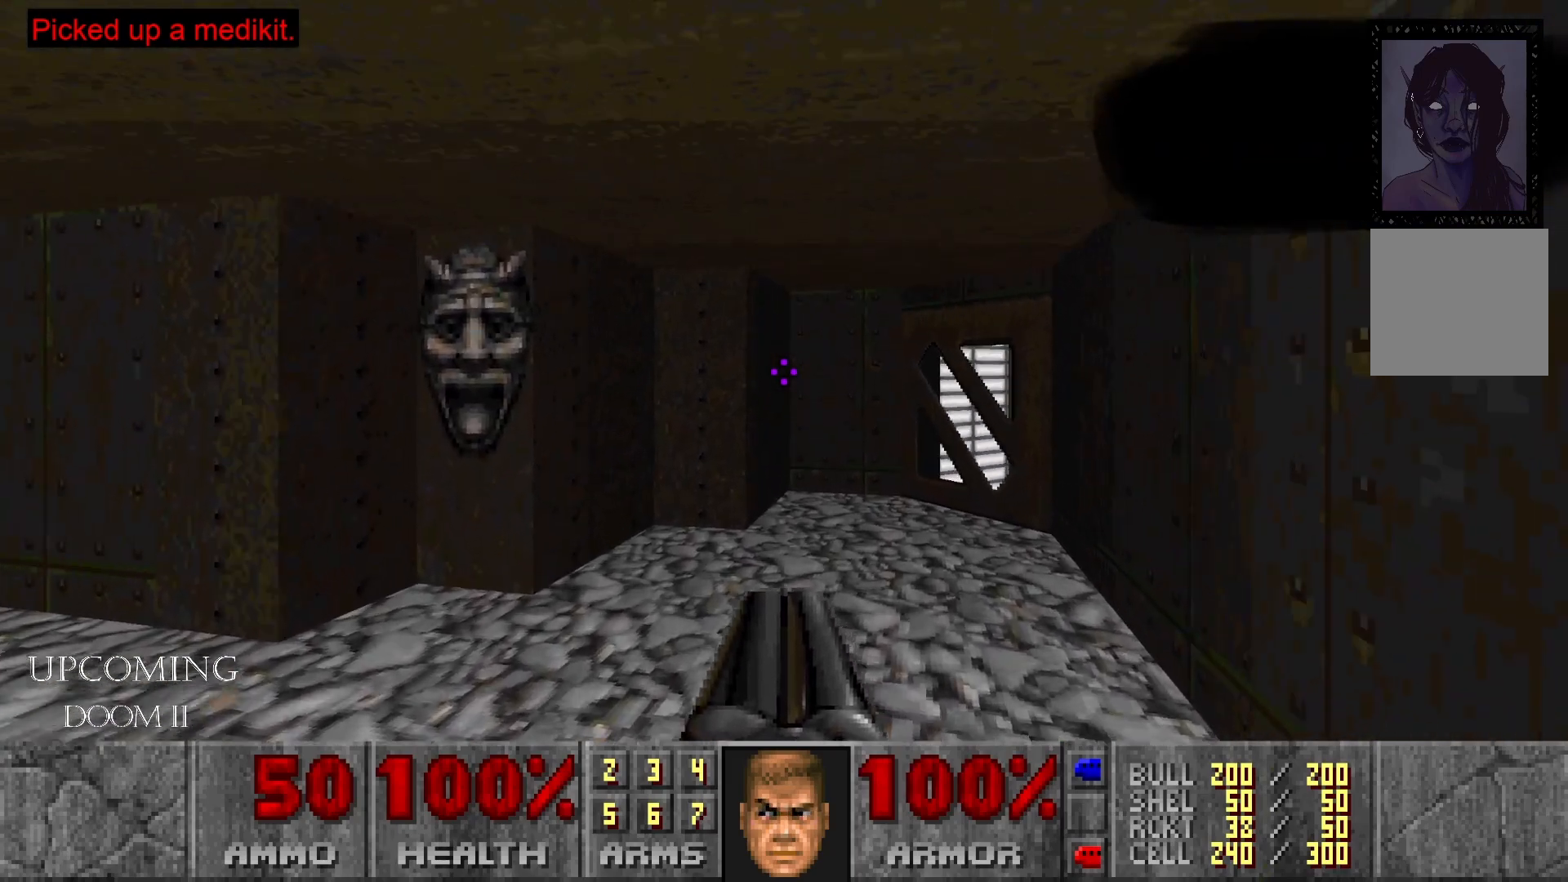
{"buttons": [], "left_stick": "up", "right_stick": "down-right", "events": [[67, "left_stick", "up-right"], [233, "right_stick", "down-right"], [300, "left_stick", "up"]]}
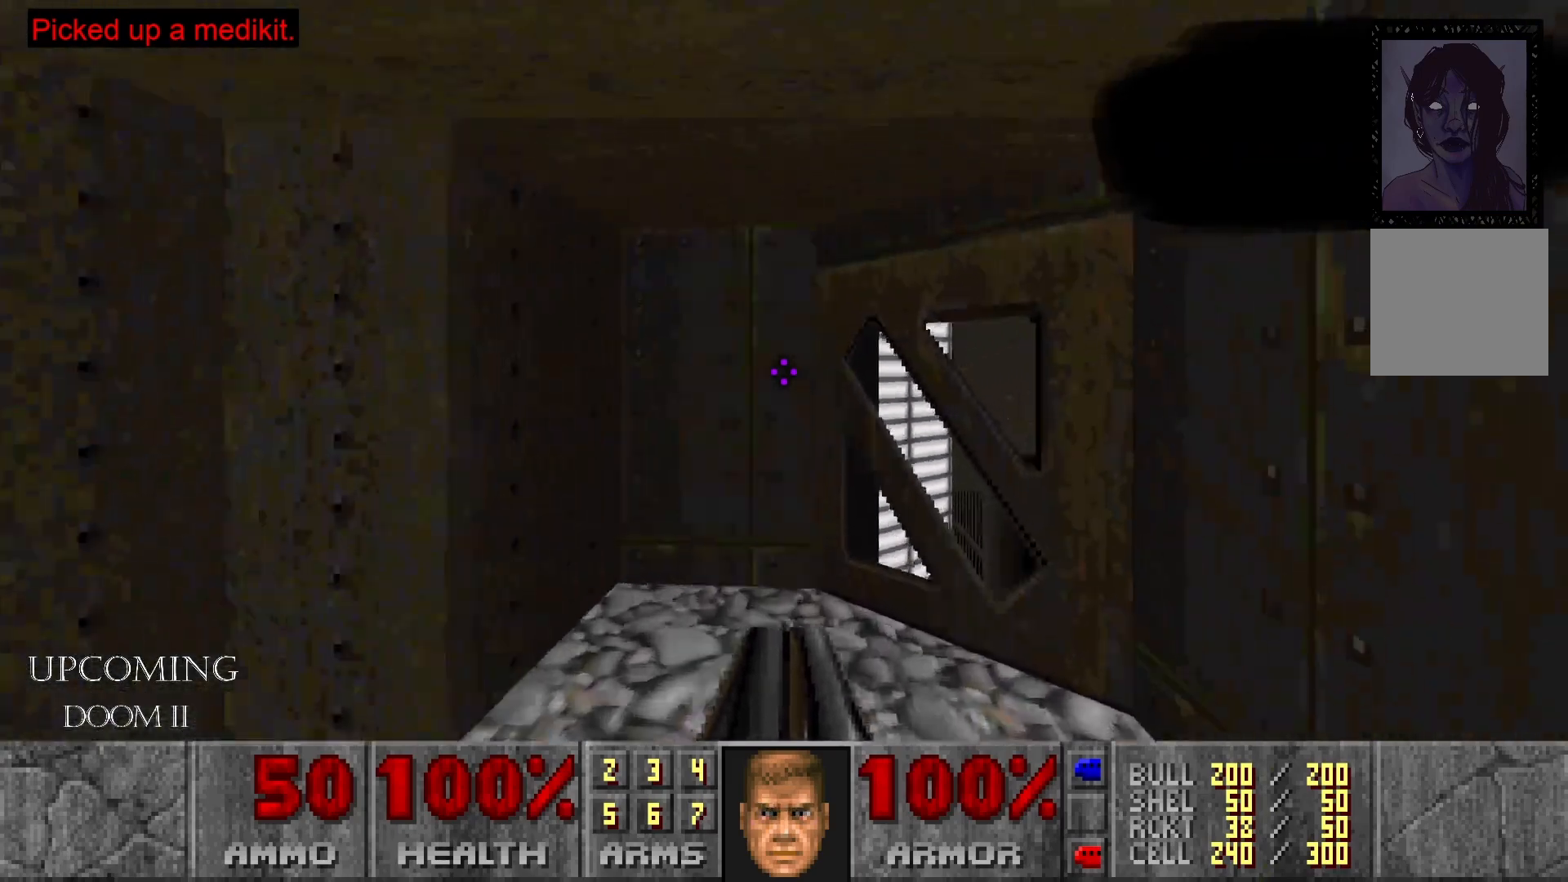
{"buttons": [], "left_stick": "center", "right_stick": "center", "events": [[150, "left_stick", "center"], [383, "right_stick", "center"]]}
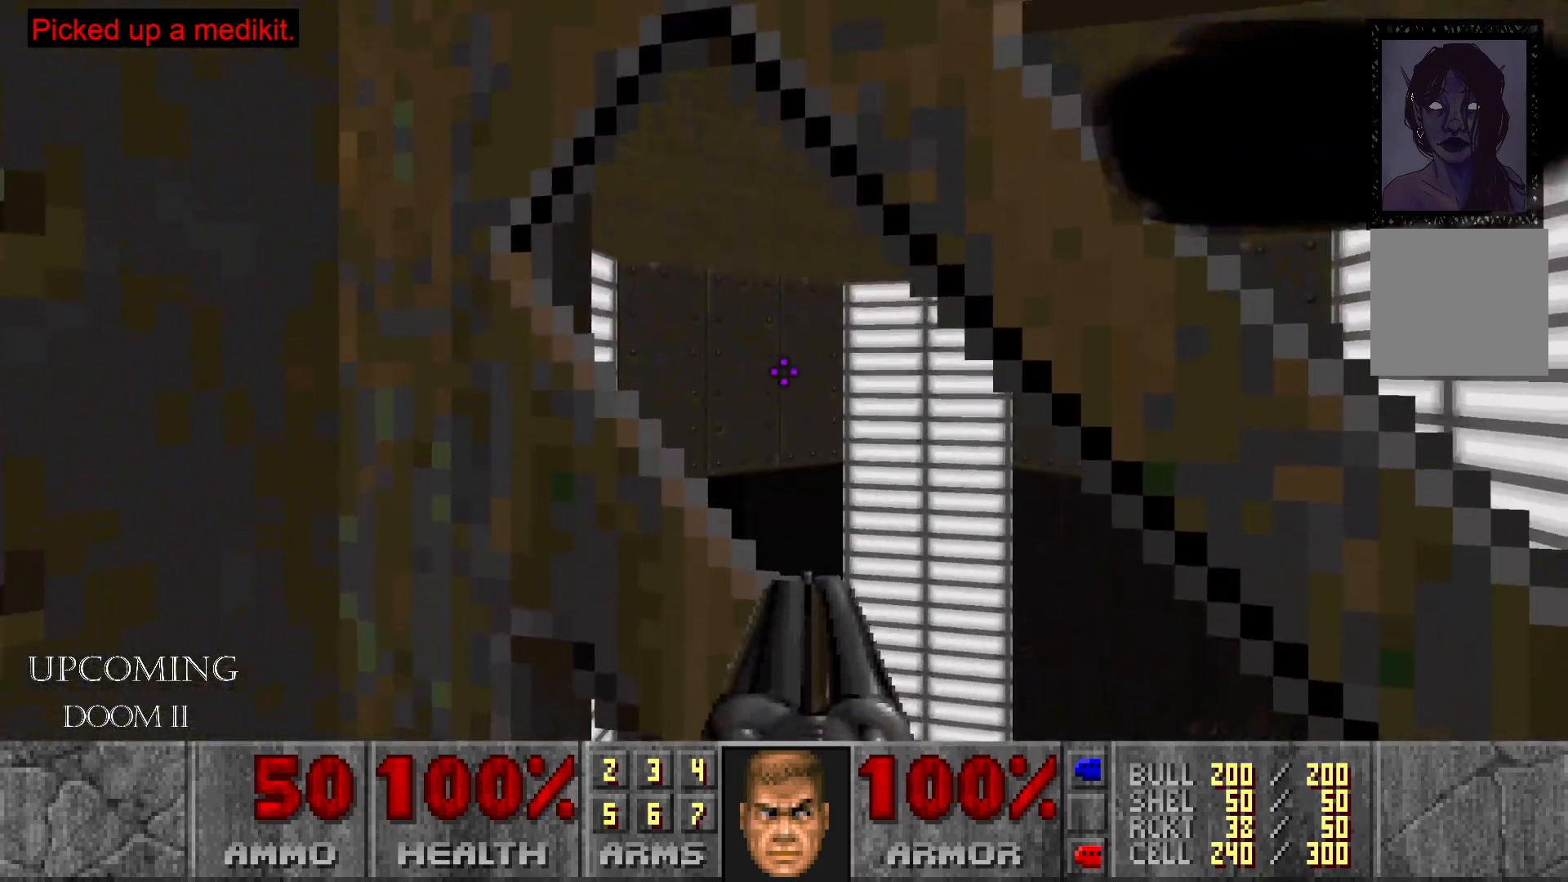
{"buttons": [], "left_stick": "down", "right_stick": "left", "events": [[33, "A", "down"], [183, "A", "up"], [250, "left_stick", "right"], [433, "left_stick", "down"], [433, "right_stick", "left"]]}
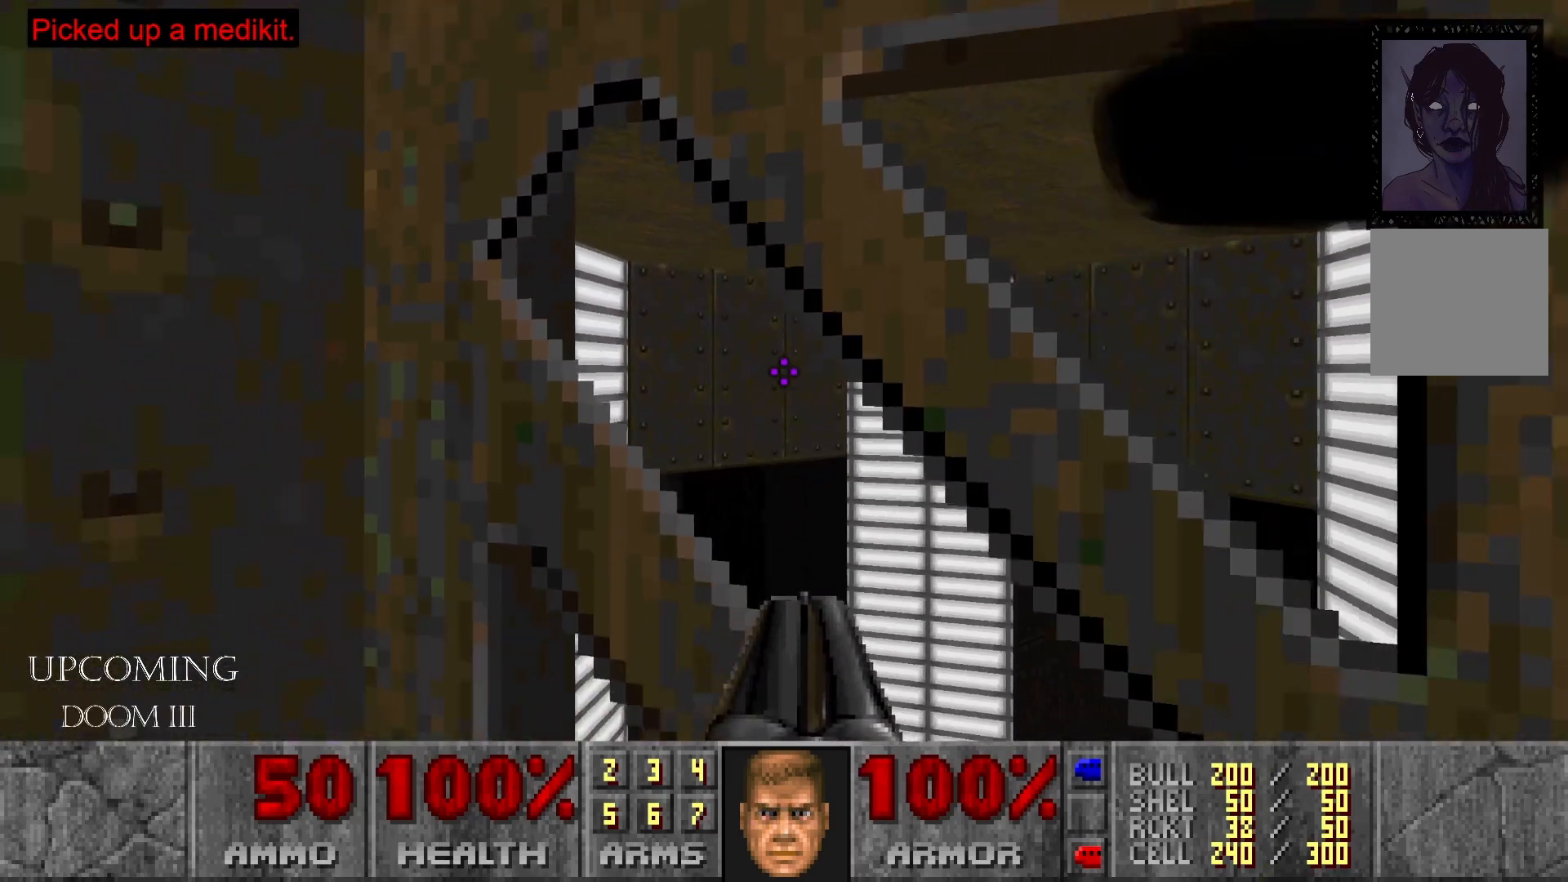
{"buttons": [], "left_stick": "center", "right_stick": "center", "events": [[267, "left_stick", "down-left"], [317, "right_stick", "center"], [383, "left_stick", "center"]]}
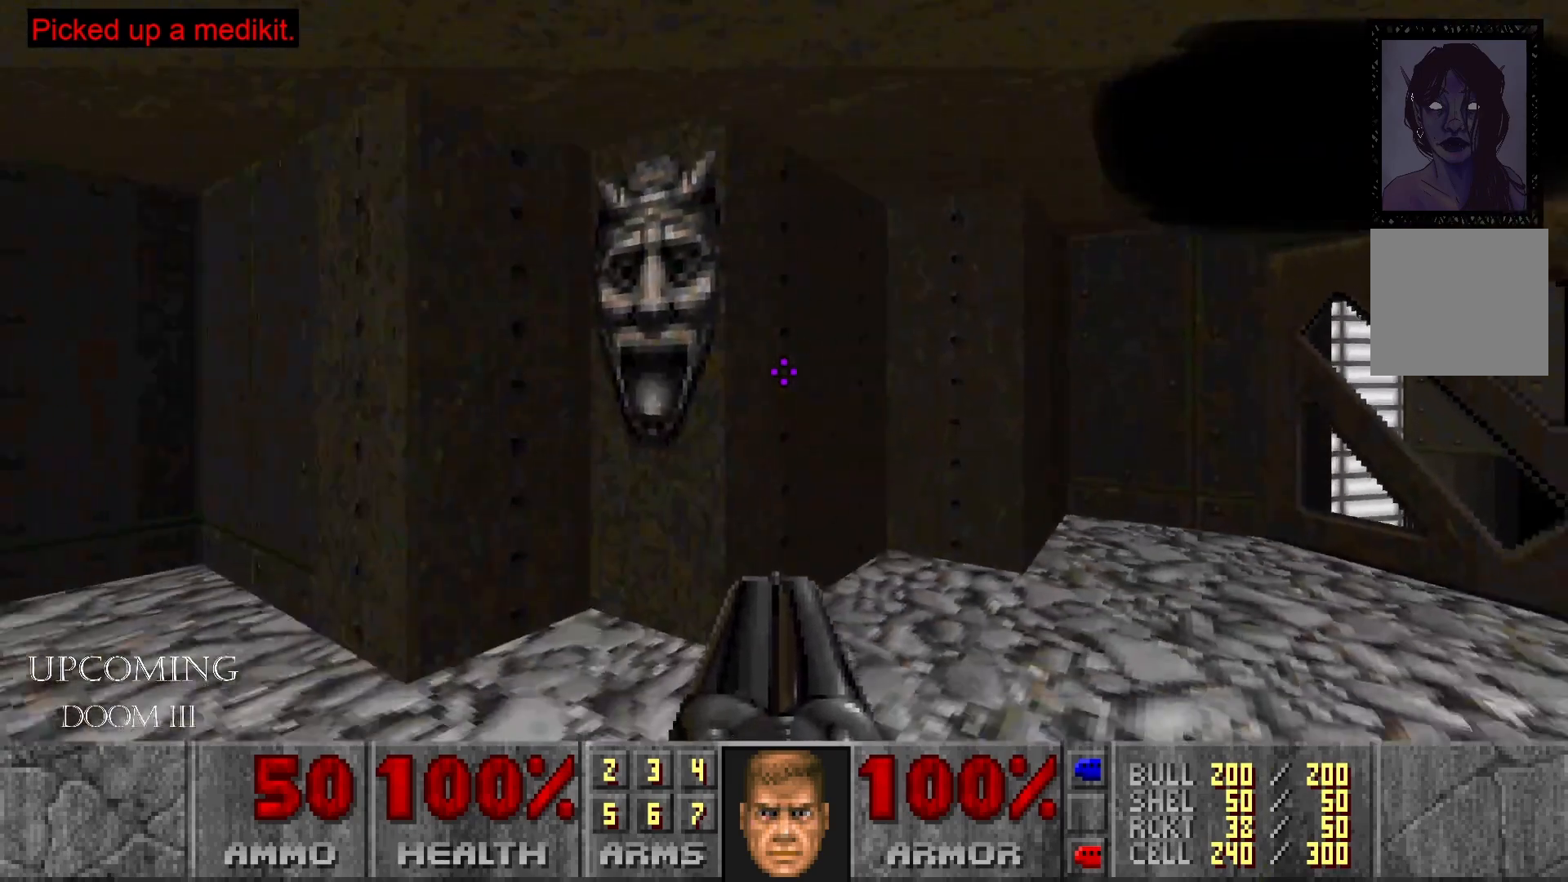
{"buttons": [], "left_stick": "up", "right_stick": "center", "events": [[83, "left_stick", "up"]]}
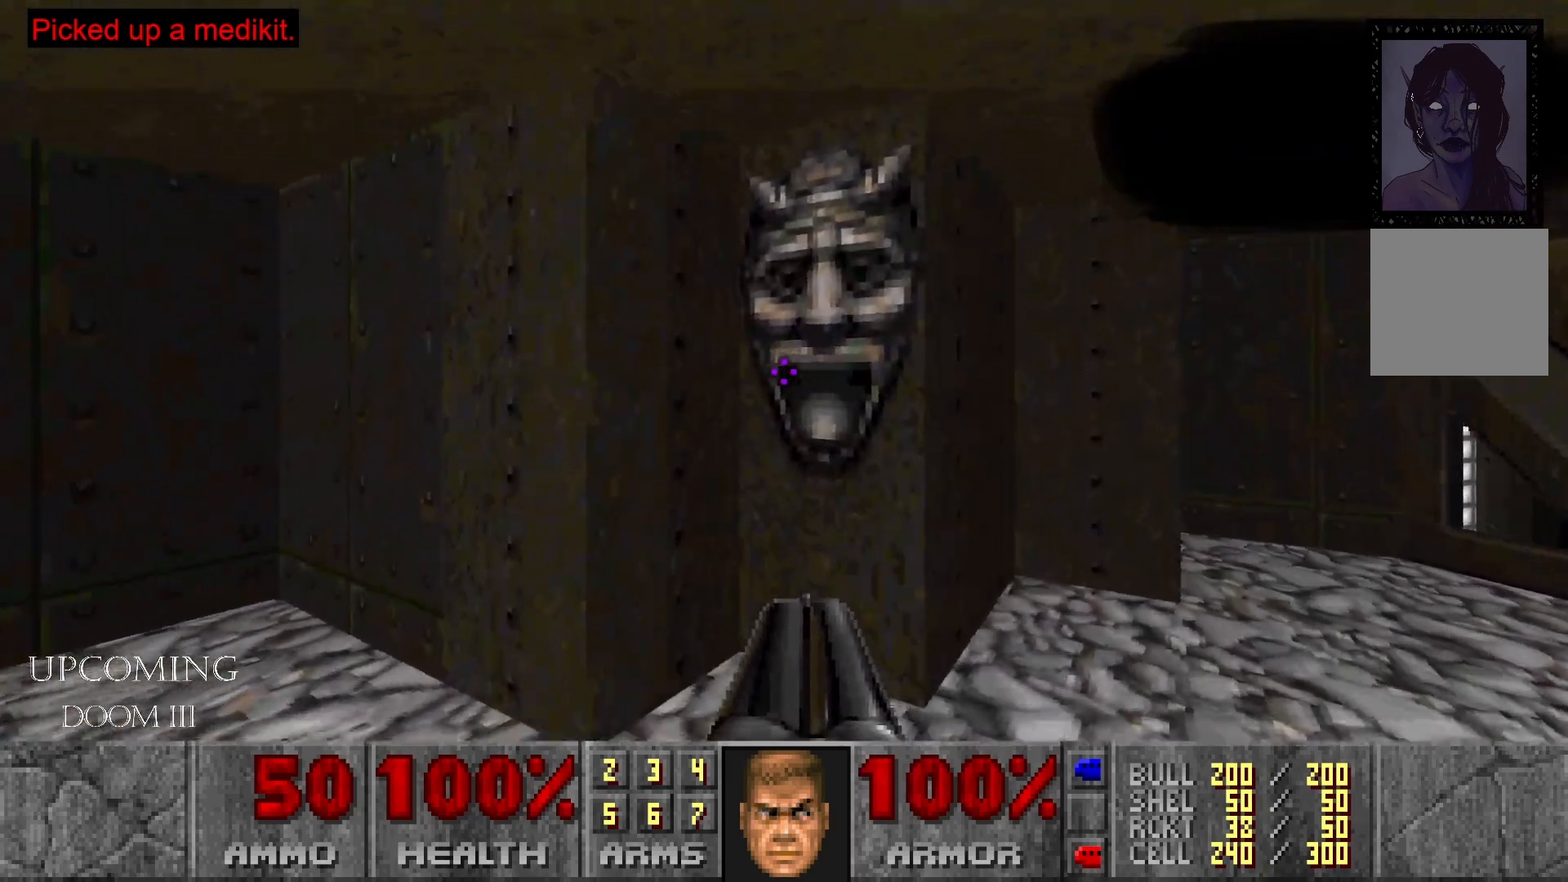
{"buttons": [], "left_stick": "up-right", "right_stick": "center", "events": [[17, "left_stick", "center"], [500, "left_stick", "up-right"]]}
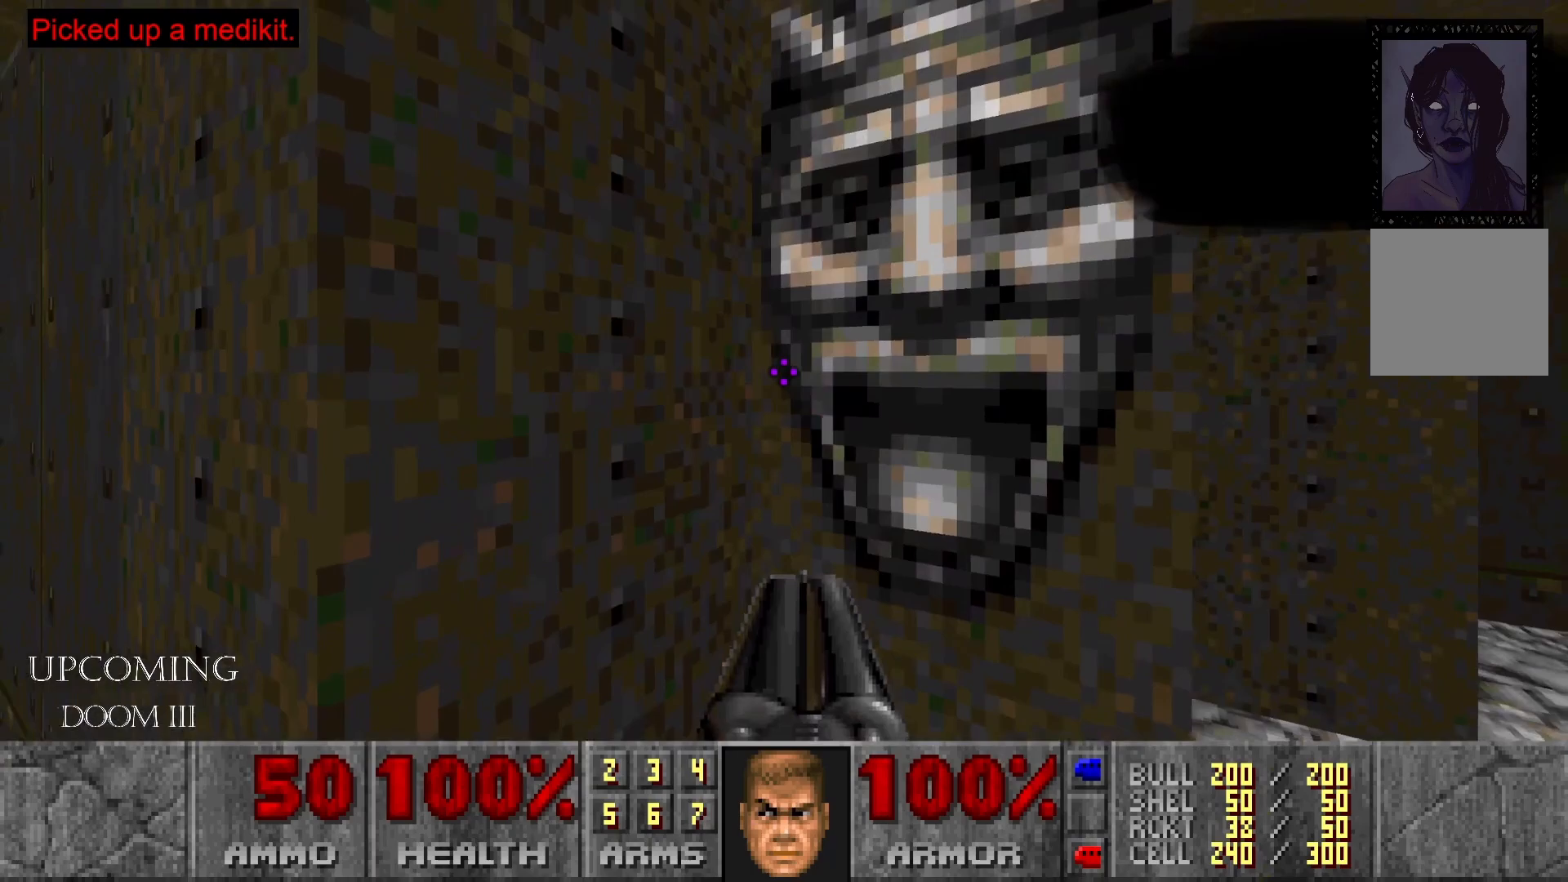
{"buttons": [], "left_stick": "down", "right_stick": "down-left", "events": [[100, "left_stick", "center"], [250, "right_stick", "down-left"], [317, "left_stick", "down"]]}
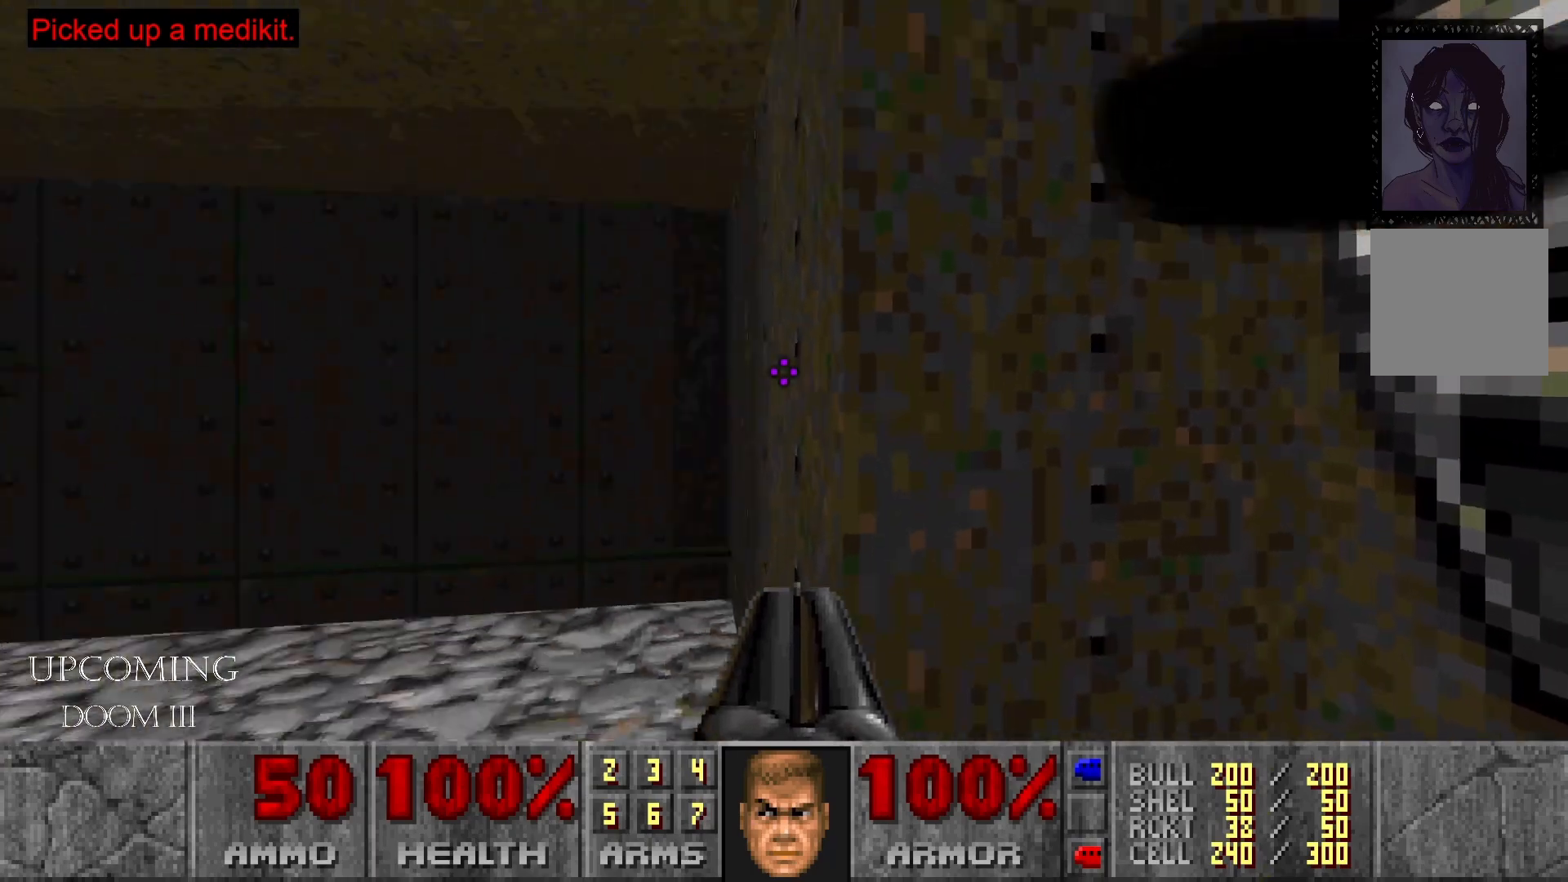
{"buttons": [], "left_stick": "center", "right_stick": "center", "events": [[167, "left_stick", "center"], [250, "right_stick", "center"]]}
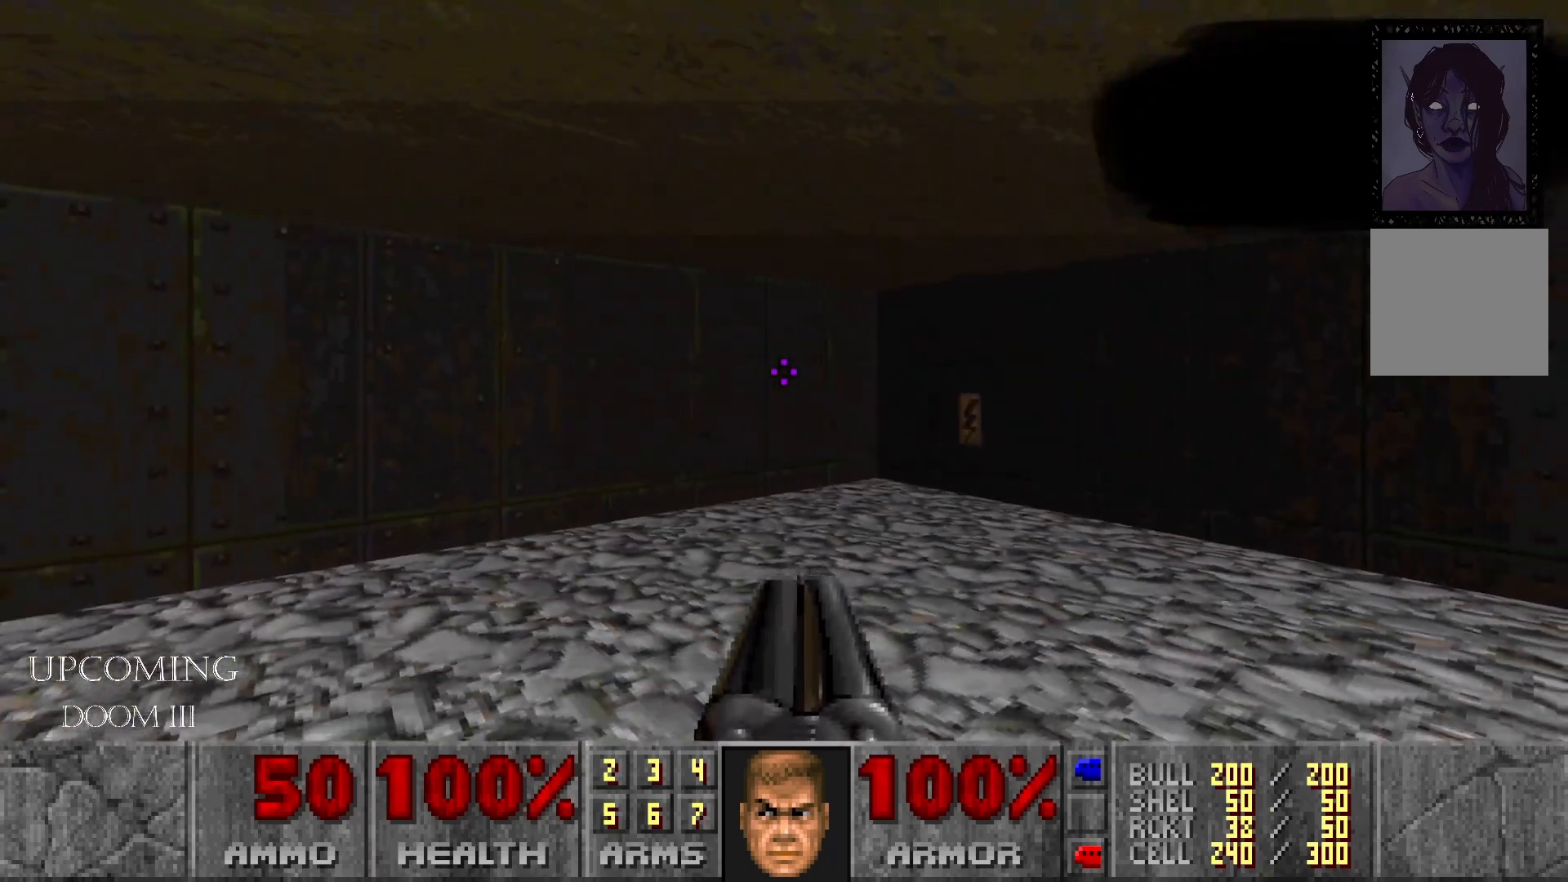
{"buttons": [], "left_stick": "up-right", "right_stick": "right", "events": [[133, "right_stick", "right"], [283, "left_stick", "up-right"]]}
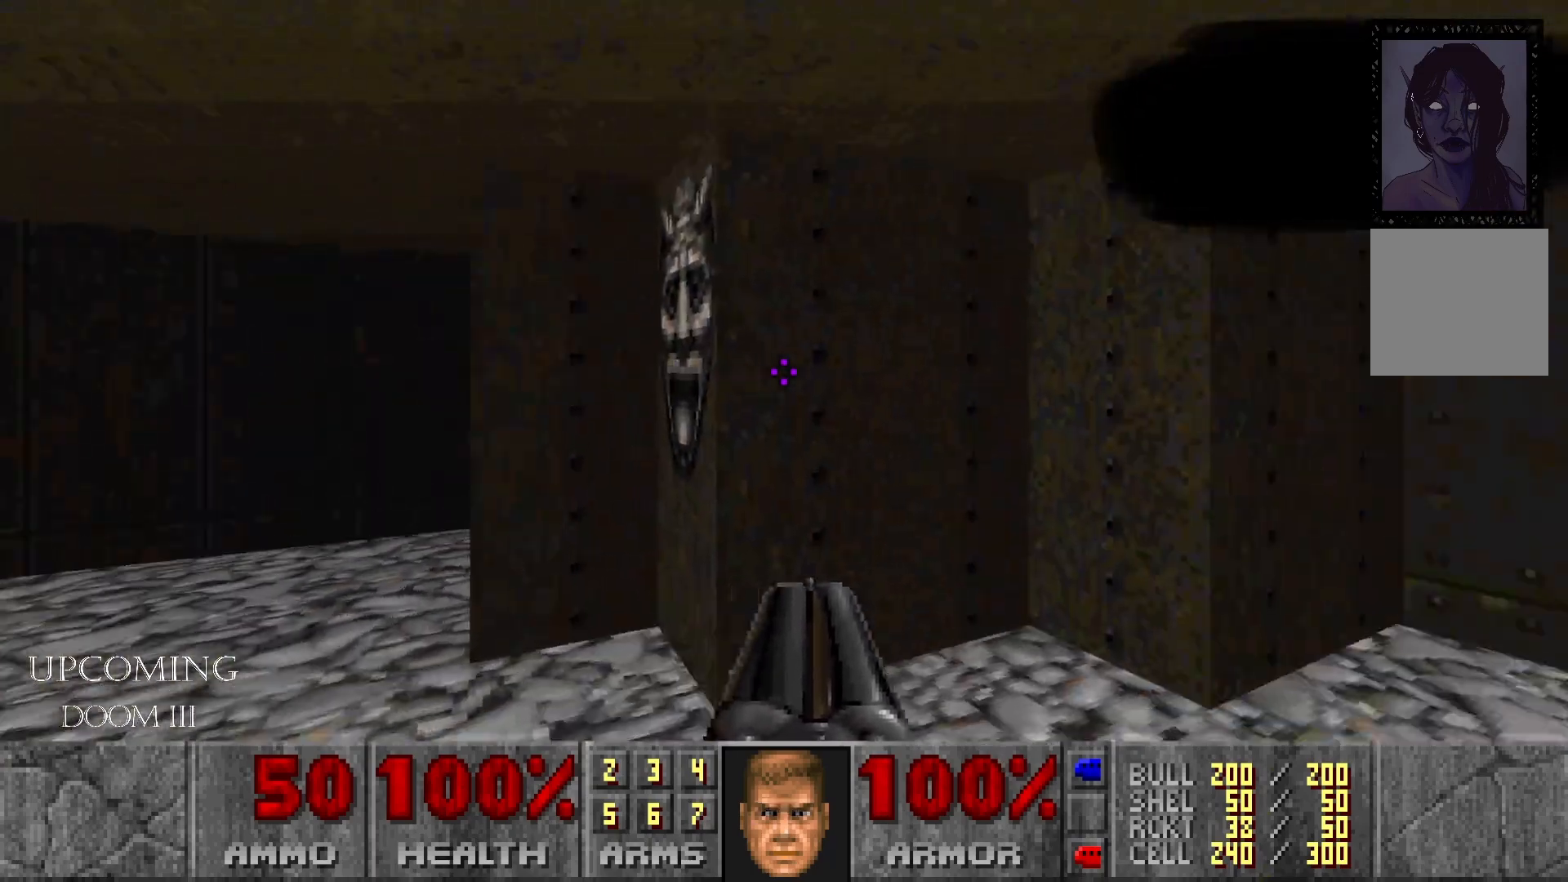
{"buttons": [], "left_stick": "up-right", "right_stick": "left", "events": [[33, "left_stick", "right"], [267, "right_stick", "center"], [333, "right_stick", "left"], [383, "left_stick", "up-right"]]}
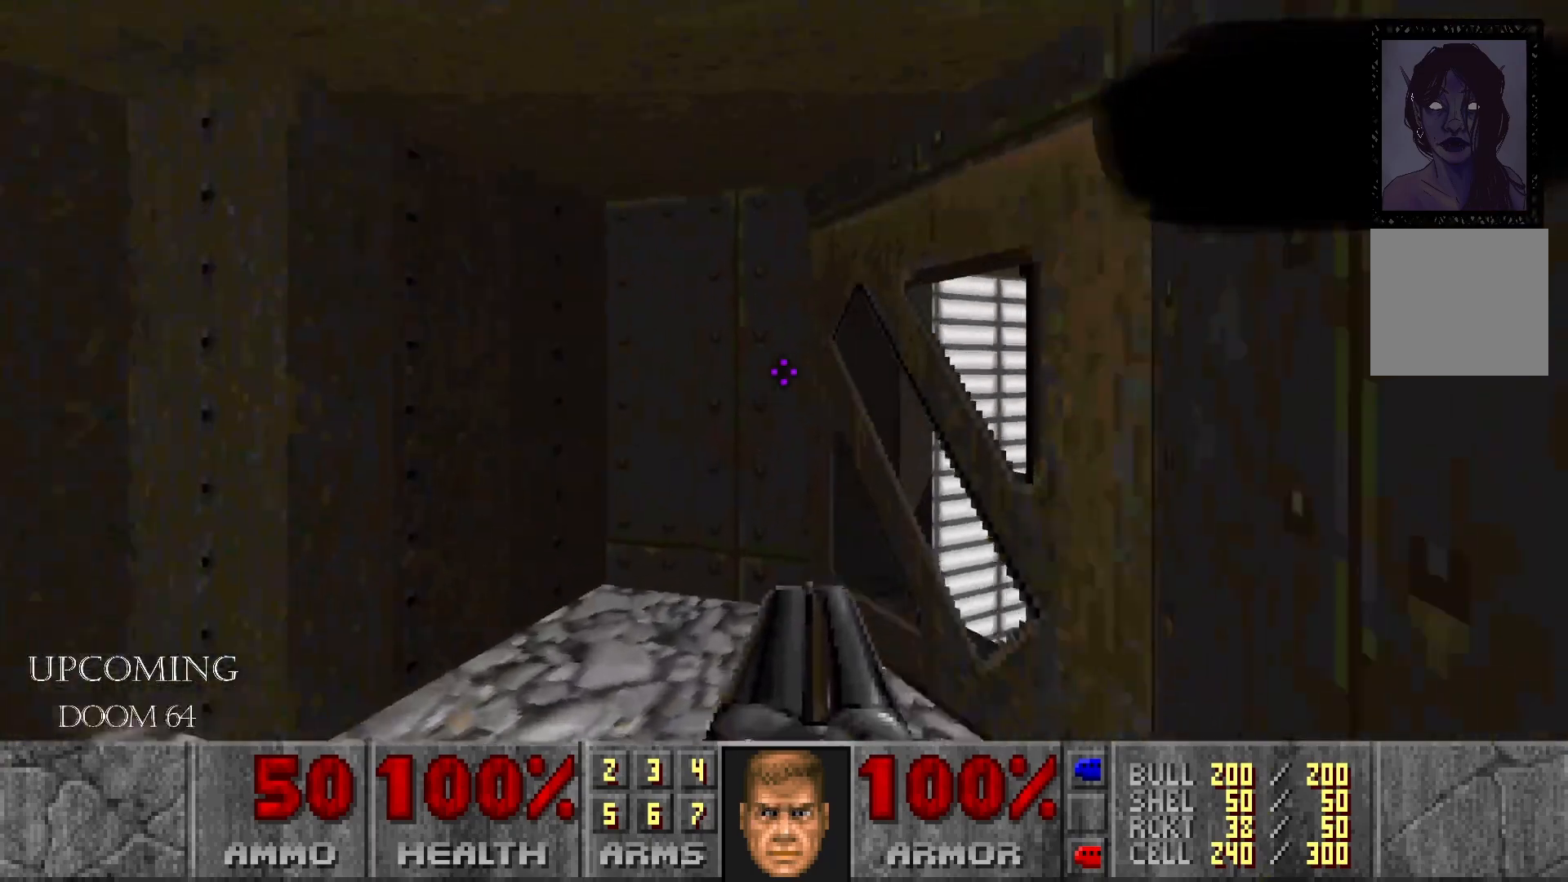
{"buttons": [], "left_stick": "right", "right_stick": "left", "events": [[350, "left_stick", "right"]]}
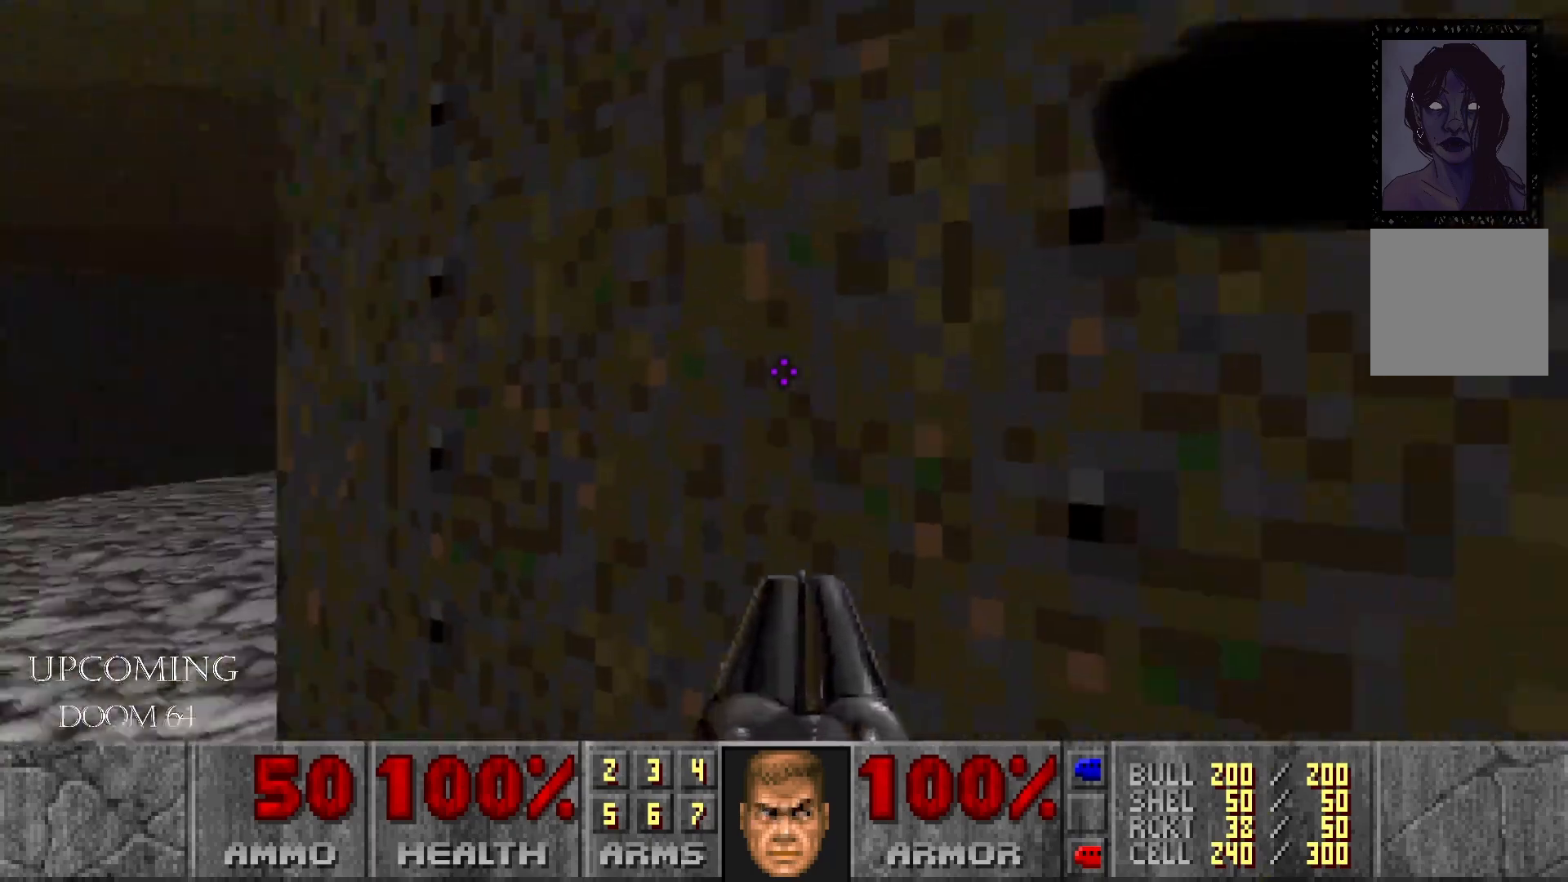
{"buttons": [], "left_stick": "up-left", "right_stick": "center", "events": [[150, "left_stick", "down-left"], [167, "right_stick", "center"], [450, "left_stick", "up-left"]]}
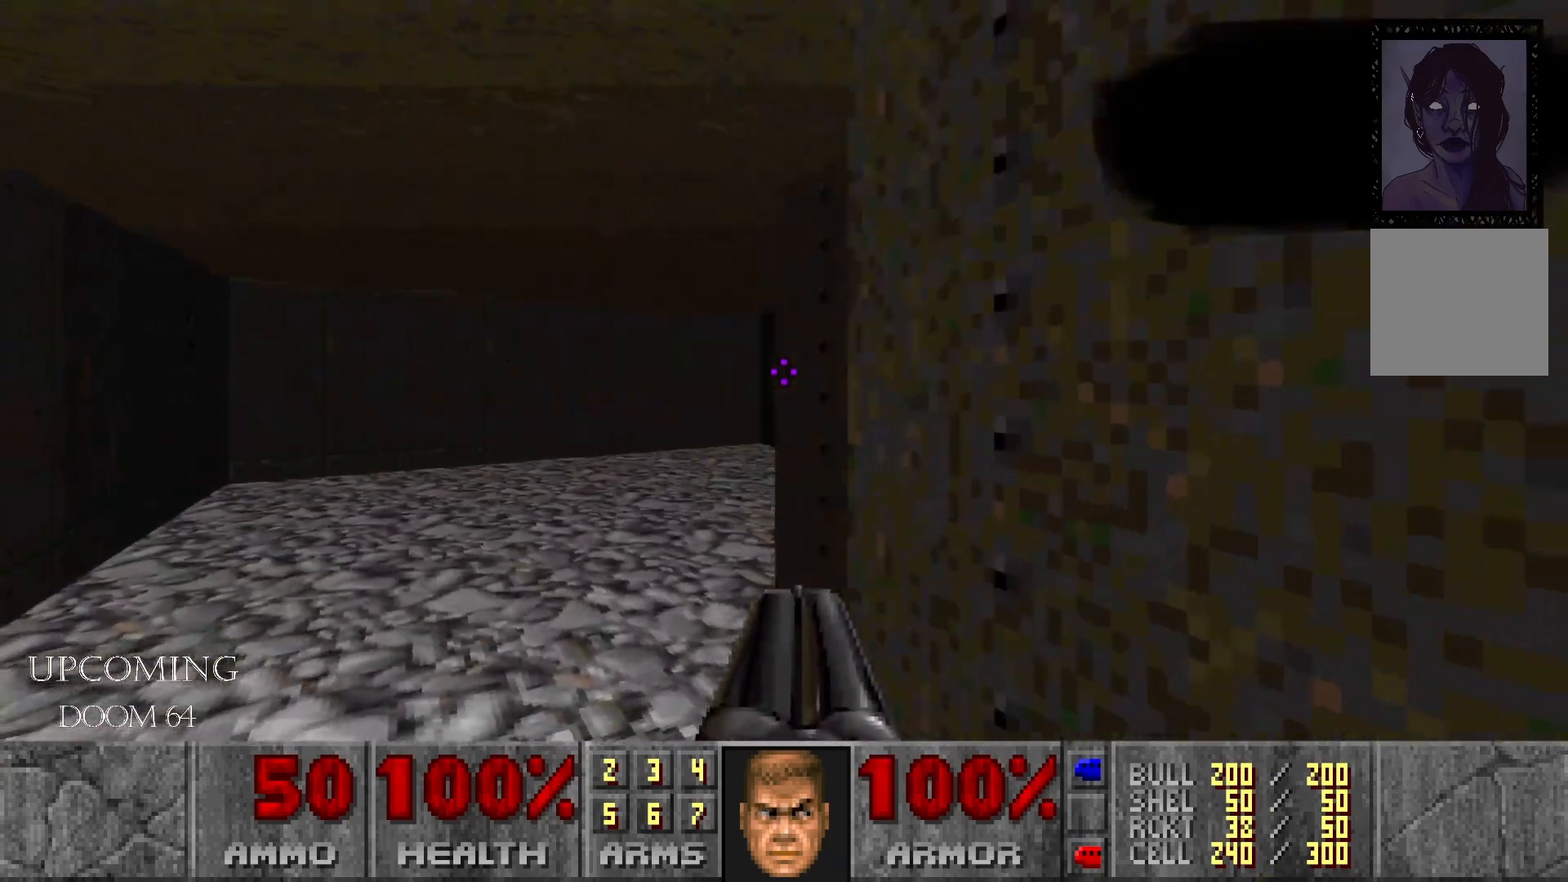
{"buttons": [], "left_stick": "up-left", "right_stick": "down-right", "events": [[117, "right_stick", "right"], [400, "right_stick", "down-right"]]}
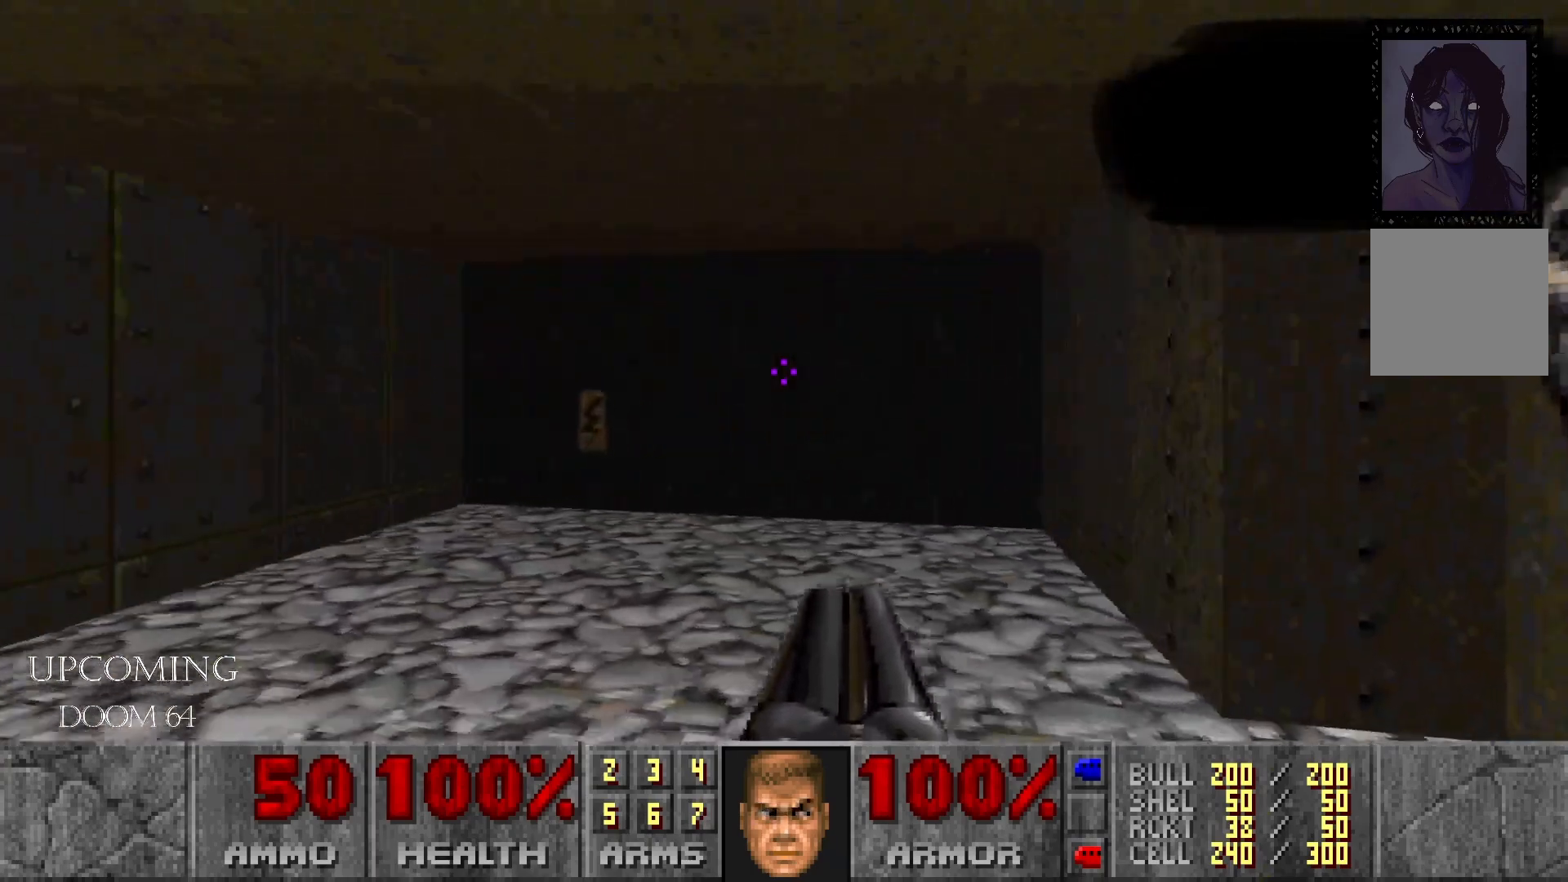
{"buttons": [], "left_stick": "up", "right_stick": "center", "events": [[100, "right_stick", "center"], [150, "left_stick", "up"]]}
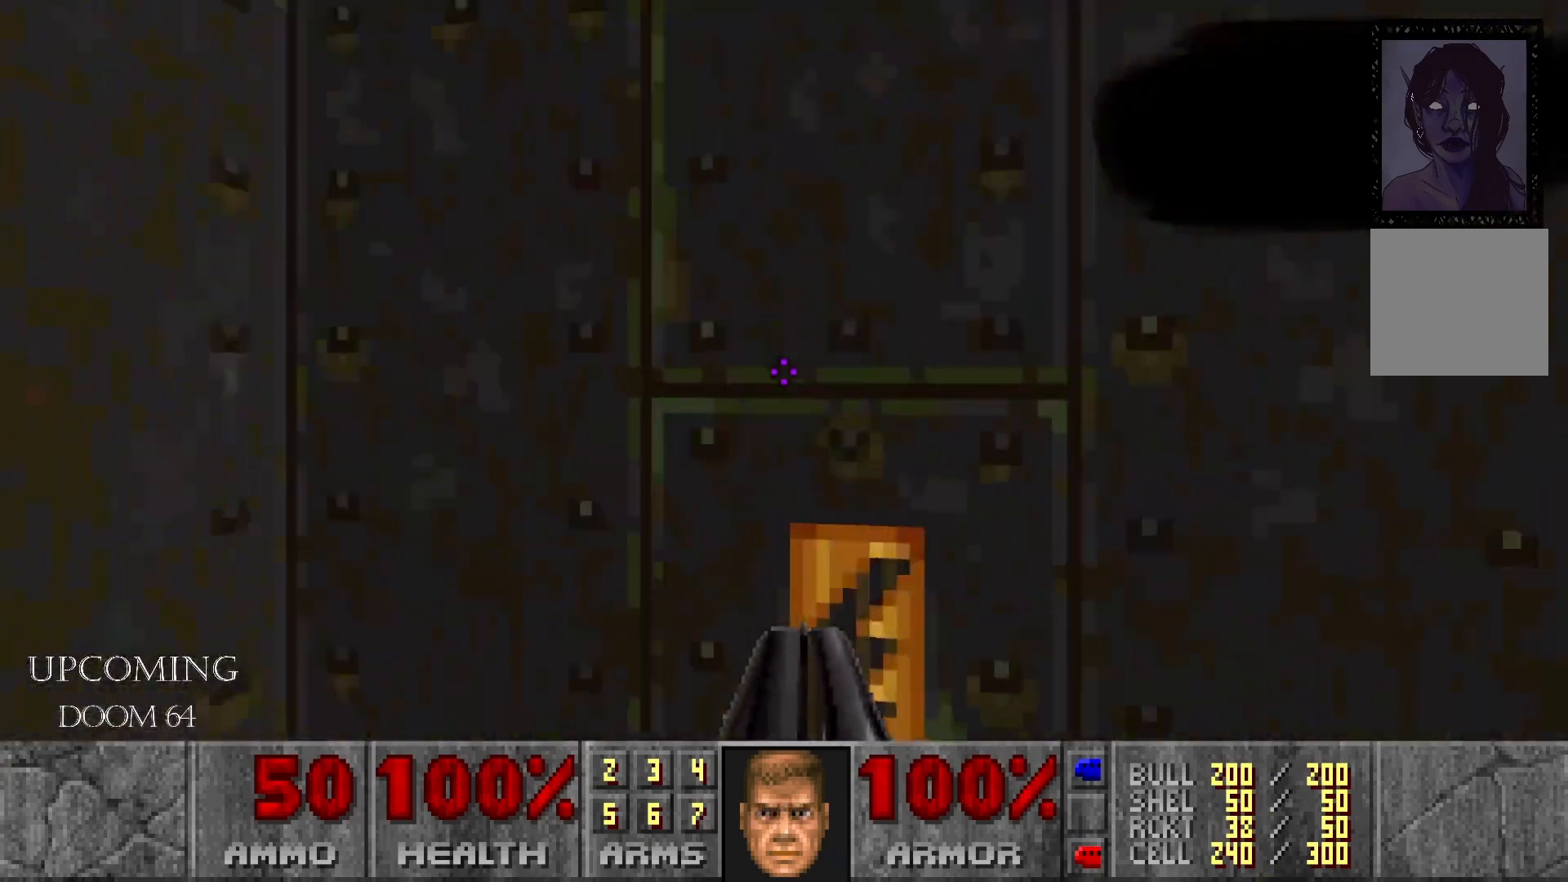
{"buttons": [], "left_stick": "center", "right_stick": "center", "events": [[50, "A", "down"], [200, "left_stick", "center"], [267, "A", "up"]]}
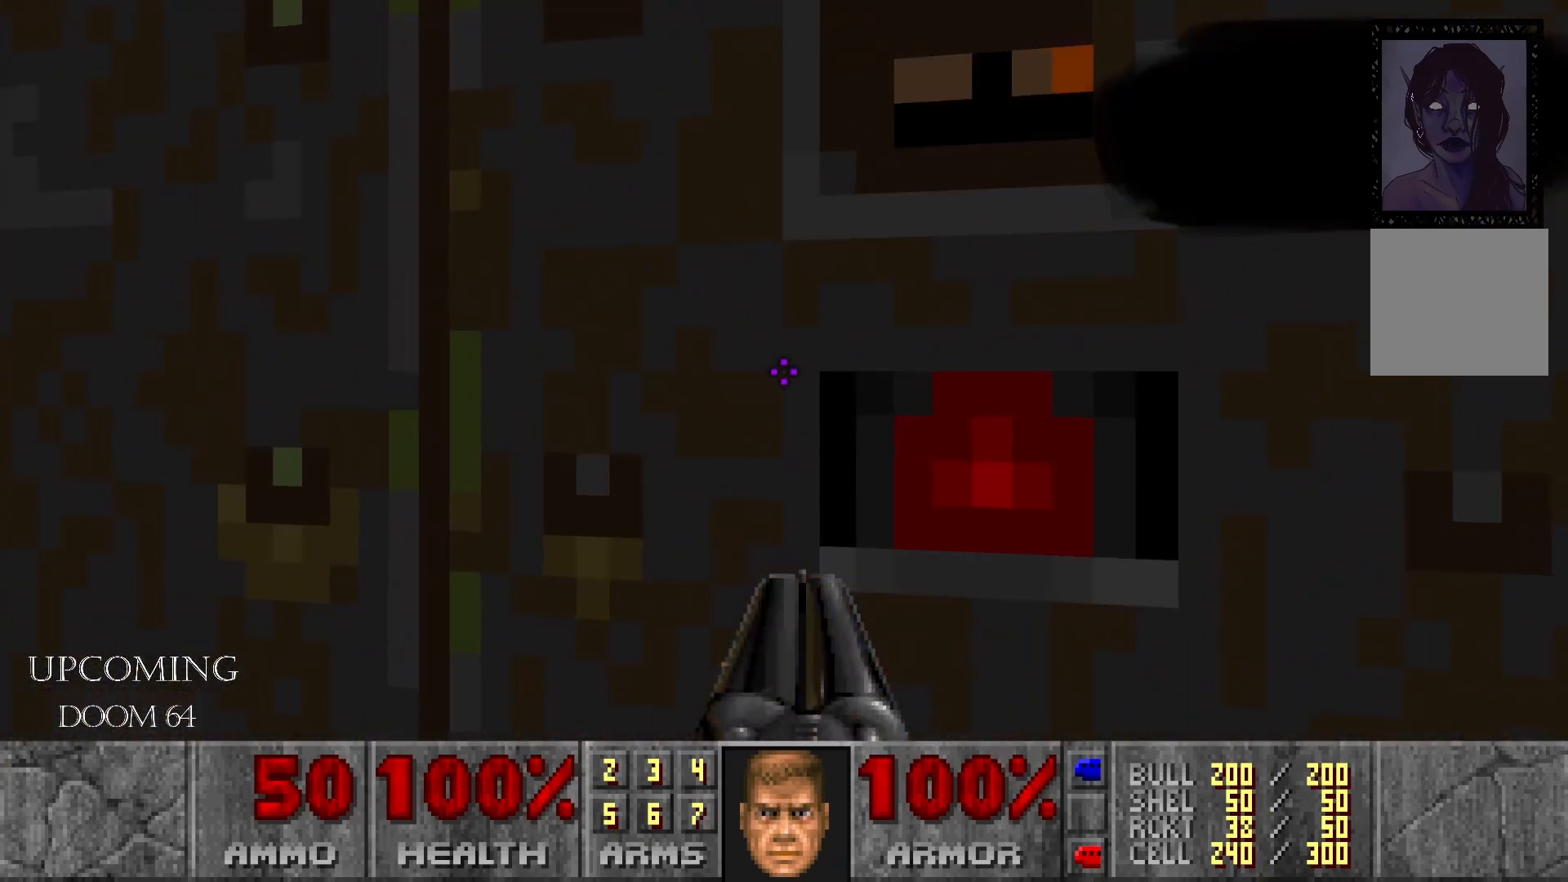
{"buttons": [], "left_stick": "center", "right_stick": "down", "events": [[150, "left_stick", "down"], [250, "right_stick", "down"], [483, "left_stick", "center"]]}
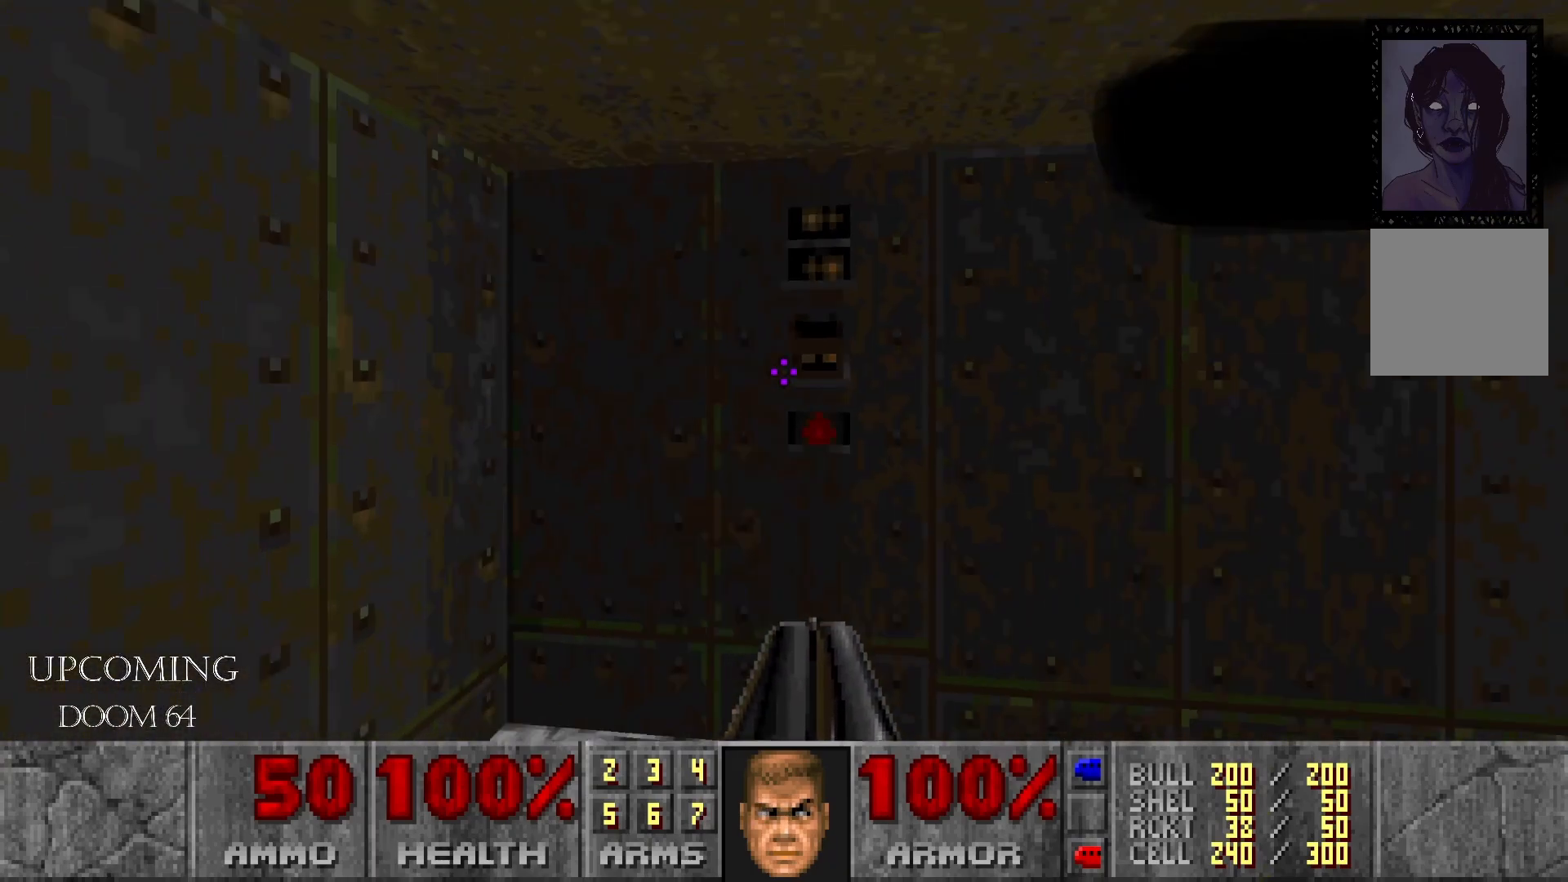
{"buttons": [], "left_stick": "center", "right_stick": "right", "events": [[33, "right_stick", "center"], [383, "right_stick", "right"]]}
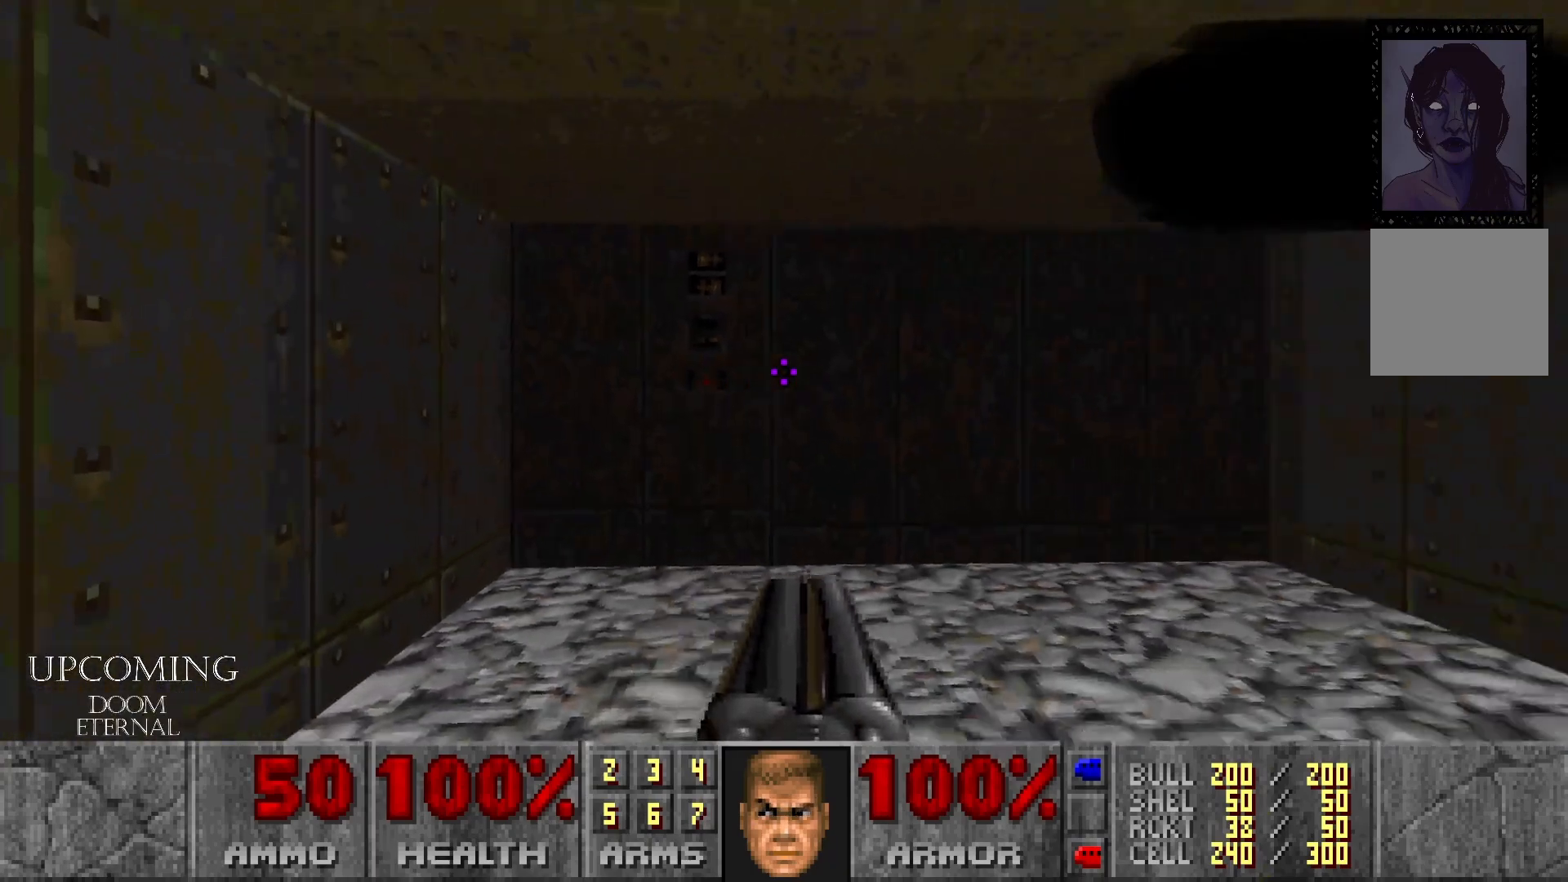
{"buttons": [], "left_stick": "center", "right_stick": "center", "events": [[150, "right_stick", "center"]]}
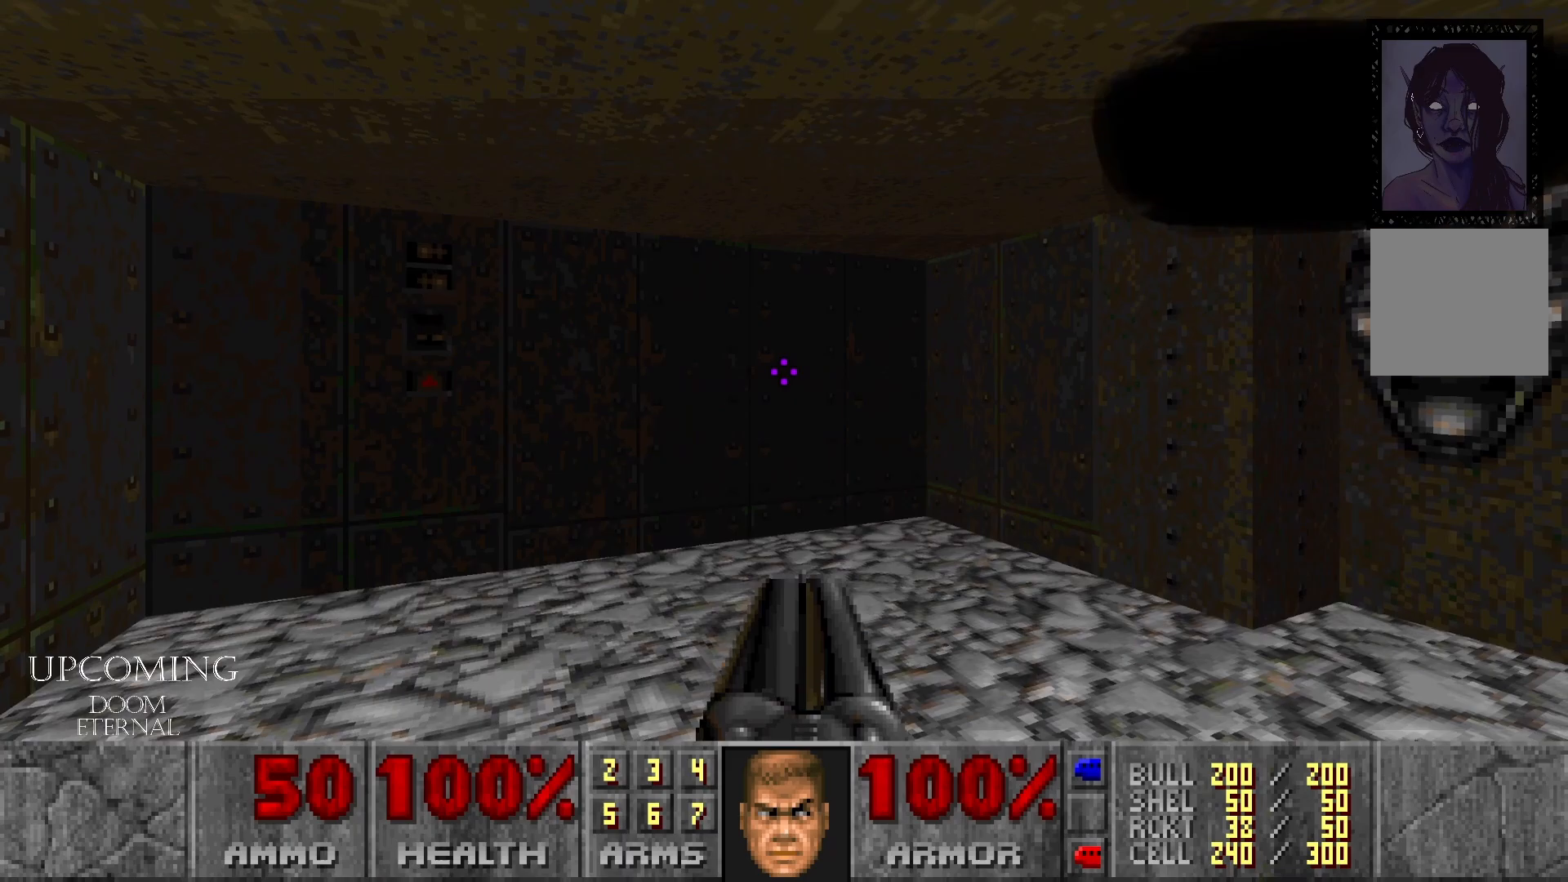
{"buttons": [], "left_stick": "center", "right_stick": "center", "events": []}
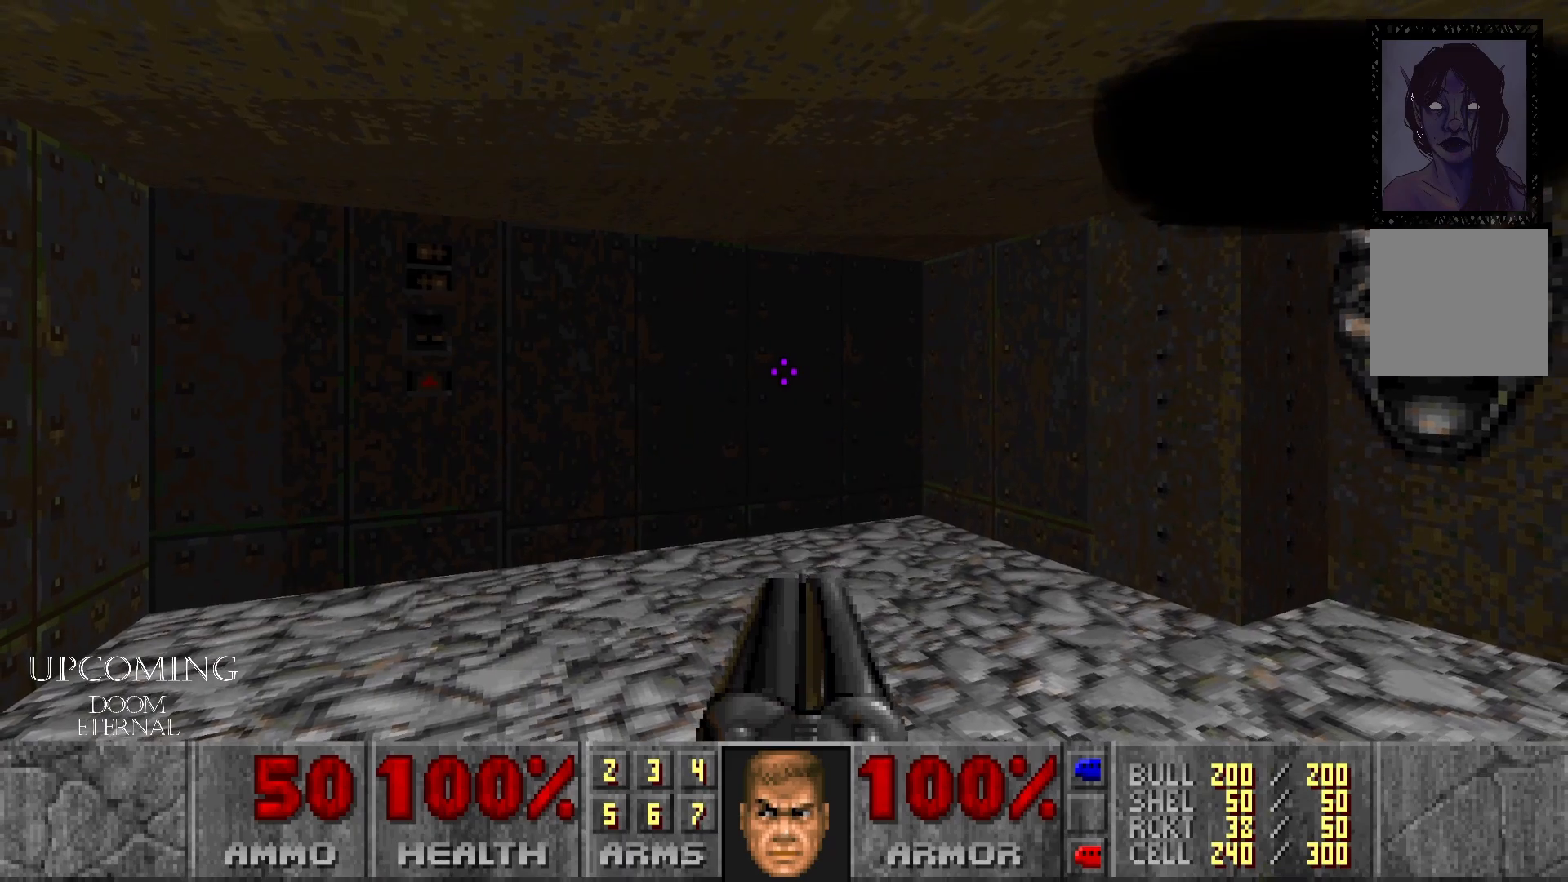
{"buttons": [], "left_stick": "right", "right_stick": "center", "events": [[83, "left_stick", "left"], [83, "right_stick", "left"], [267, "left_stick", "center"], [333, "right_stick", "center"], [433, "left_stick", "right"]]}
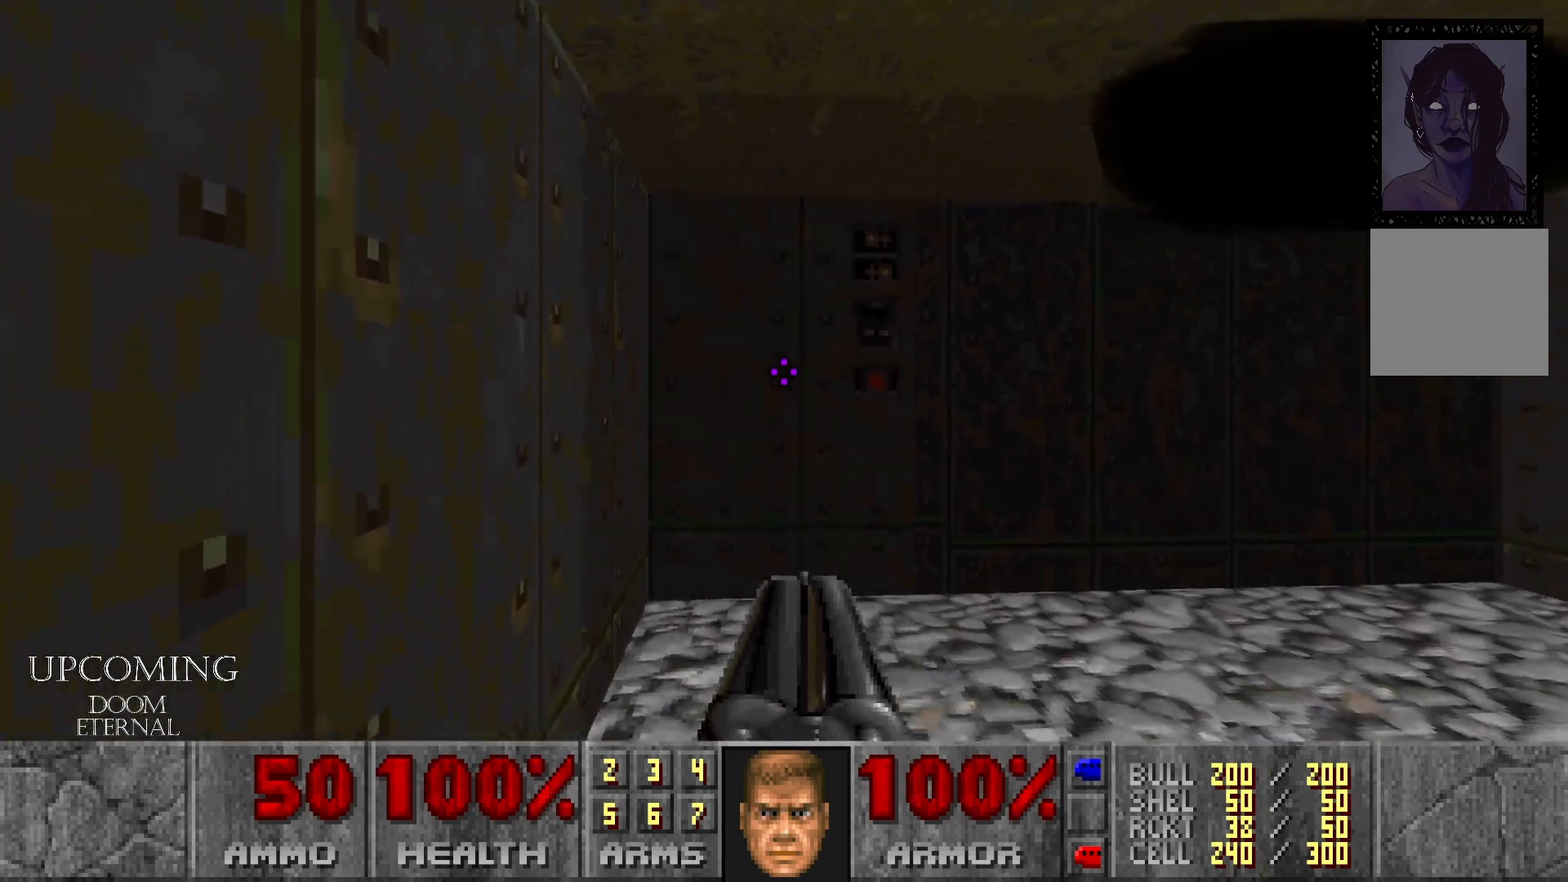
{"buttons": [], "left_stick": "up", "right_stick": "center", "events": [[17, "right_stick", "right"], [400, "left_stick", "up"], [417, "right_stick", "center"]]}
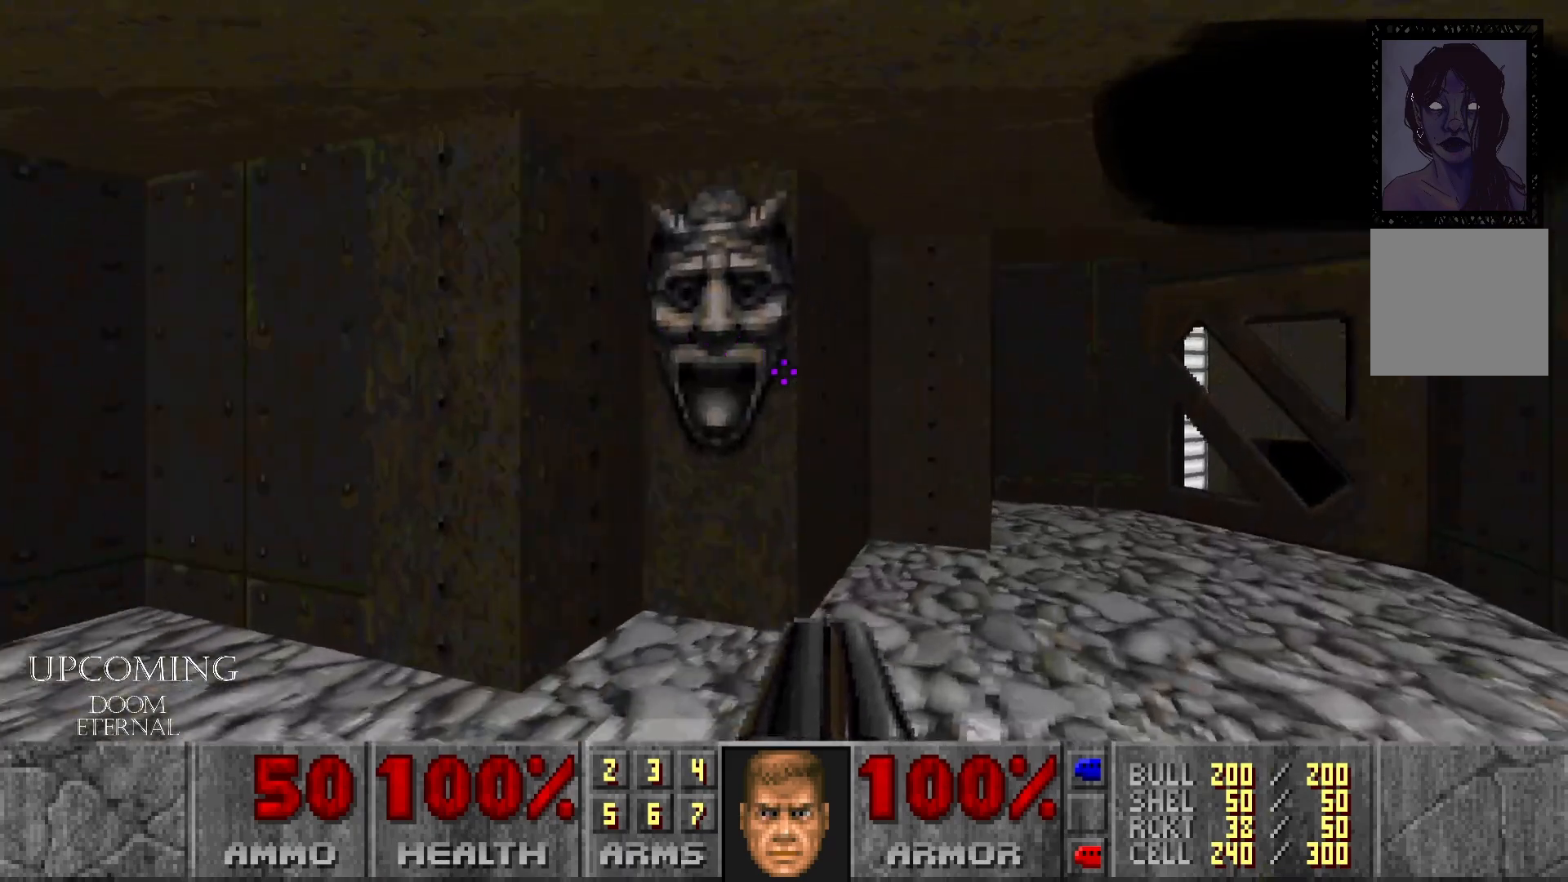
{"buttons": ["A"], "left_stick": "center", "right_stick": "center", "events": [[17, "left_stick", "up-left"], [233, "left_stick", "center"], [433, "A", "down"]]}
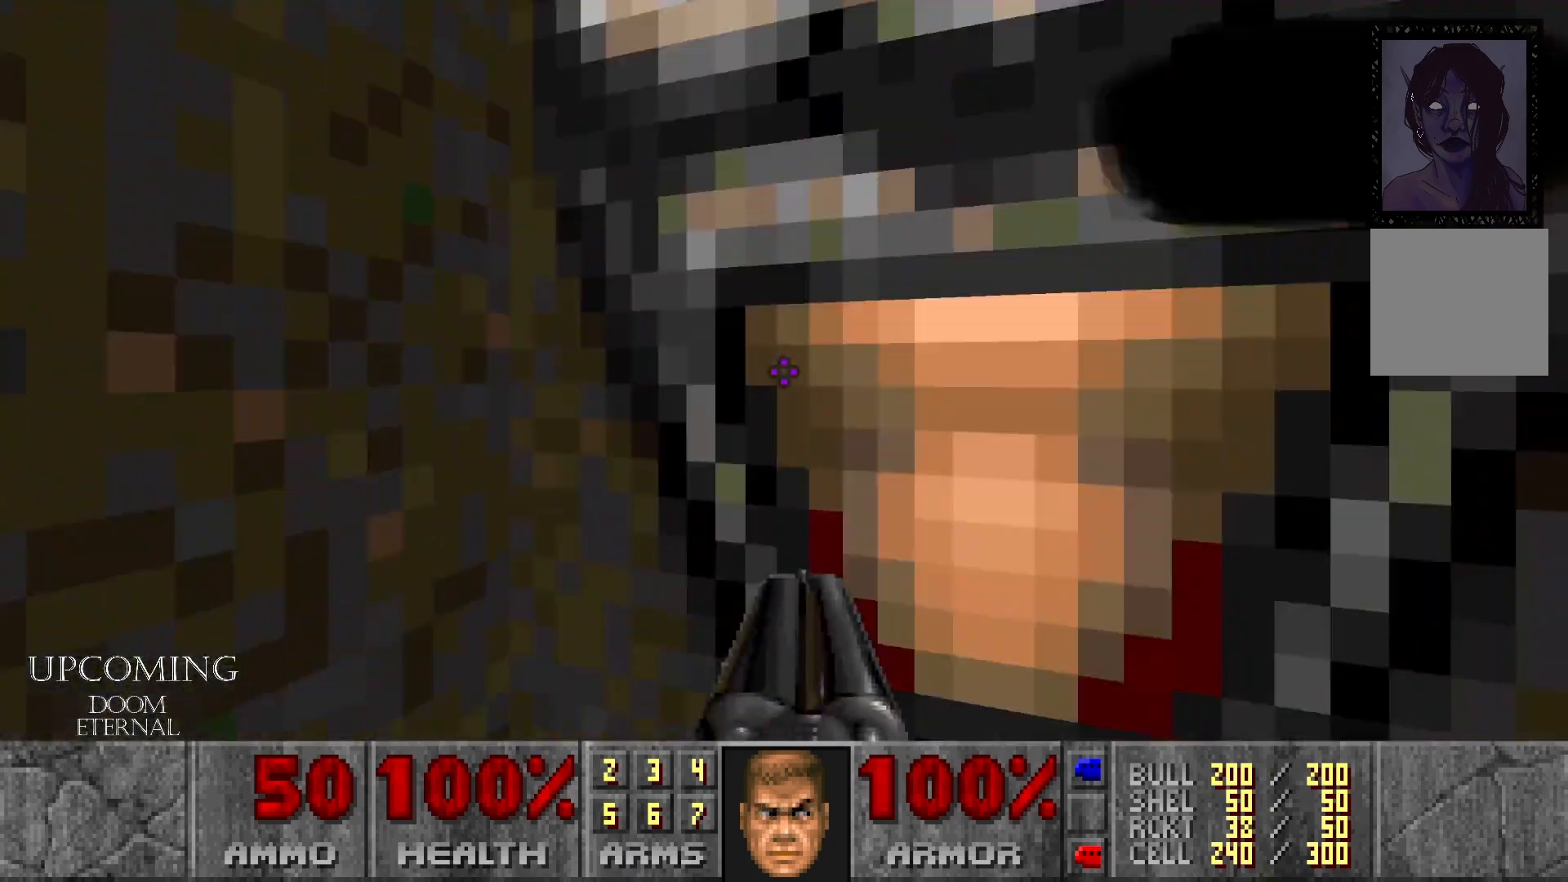
{"buttons": [], "left_stick": "down", "right_stick": "down-left", "events": [[67, "A", "up"], [100, "left_stick", "down"], [267, "right_stick", "down-left"]]}
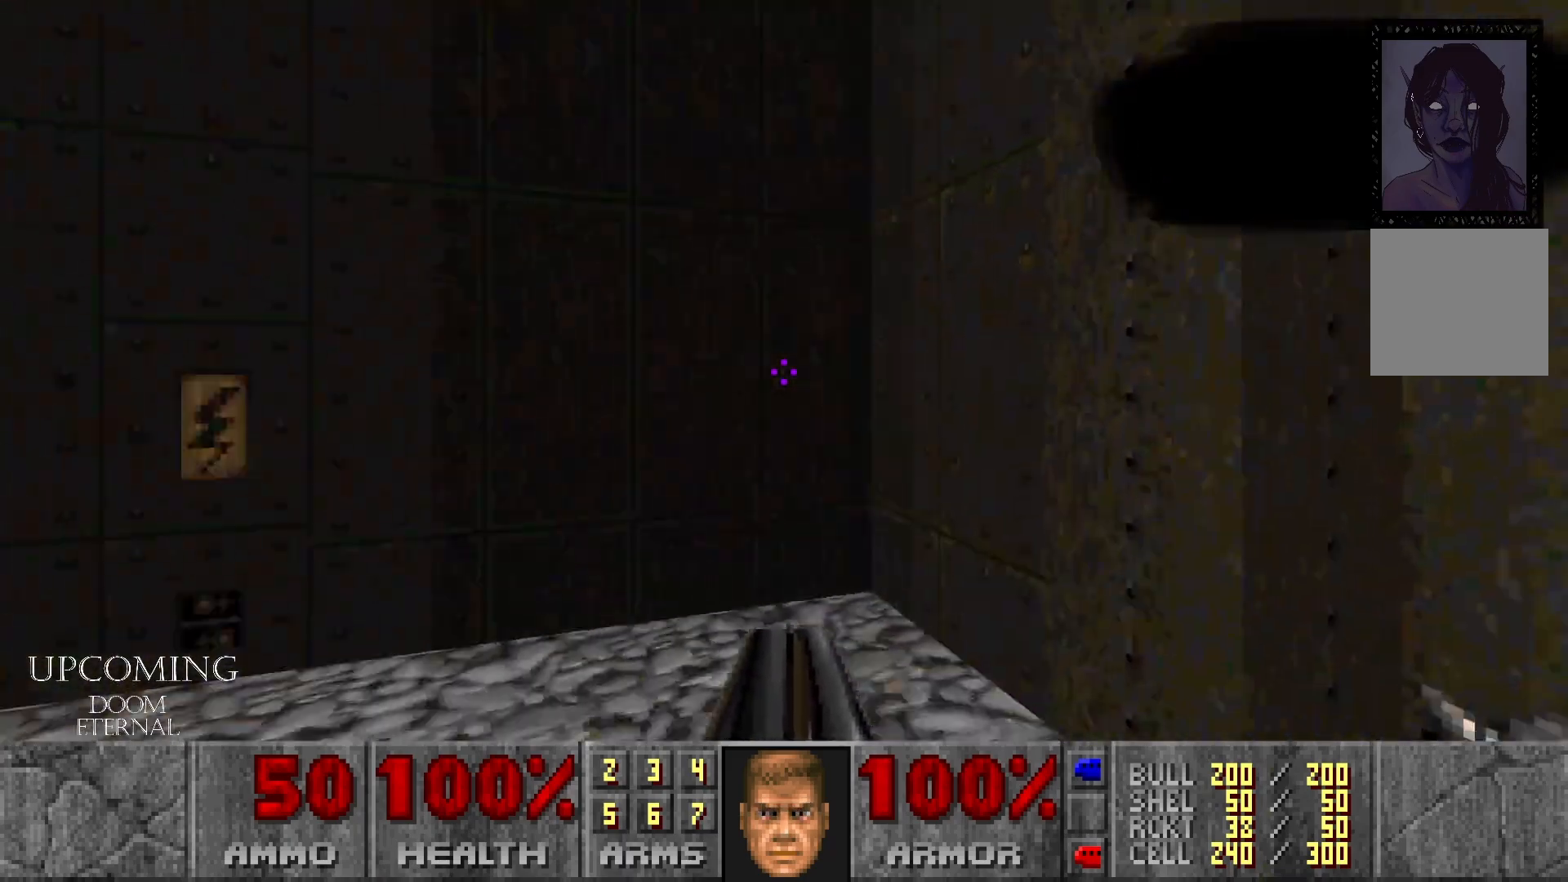
{"buttons": [], "left_stick": "center", "right_stick": "center", "events": [[67, "right_stick", "center"], [117, "left_stick", "center"]]}